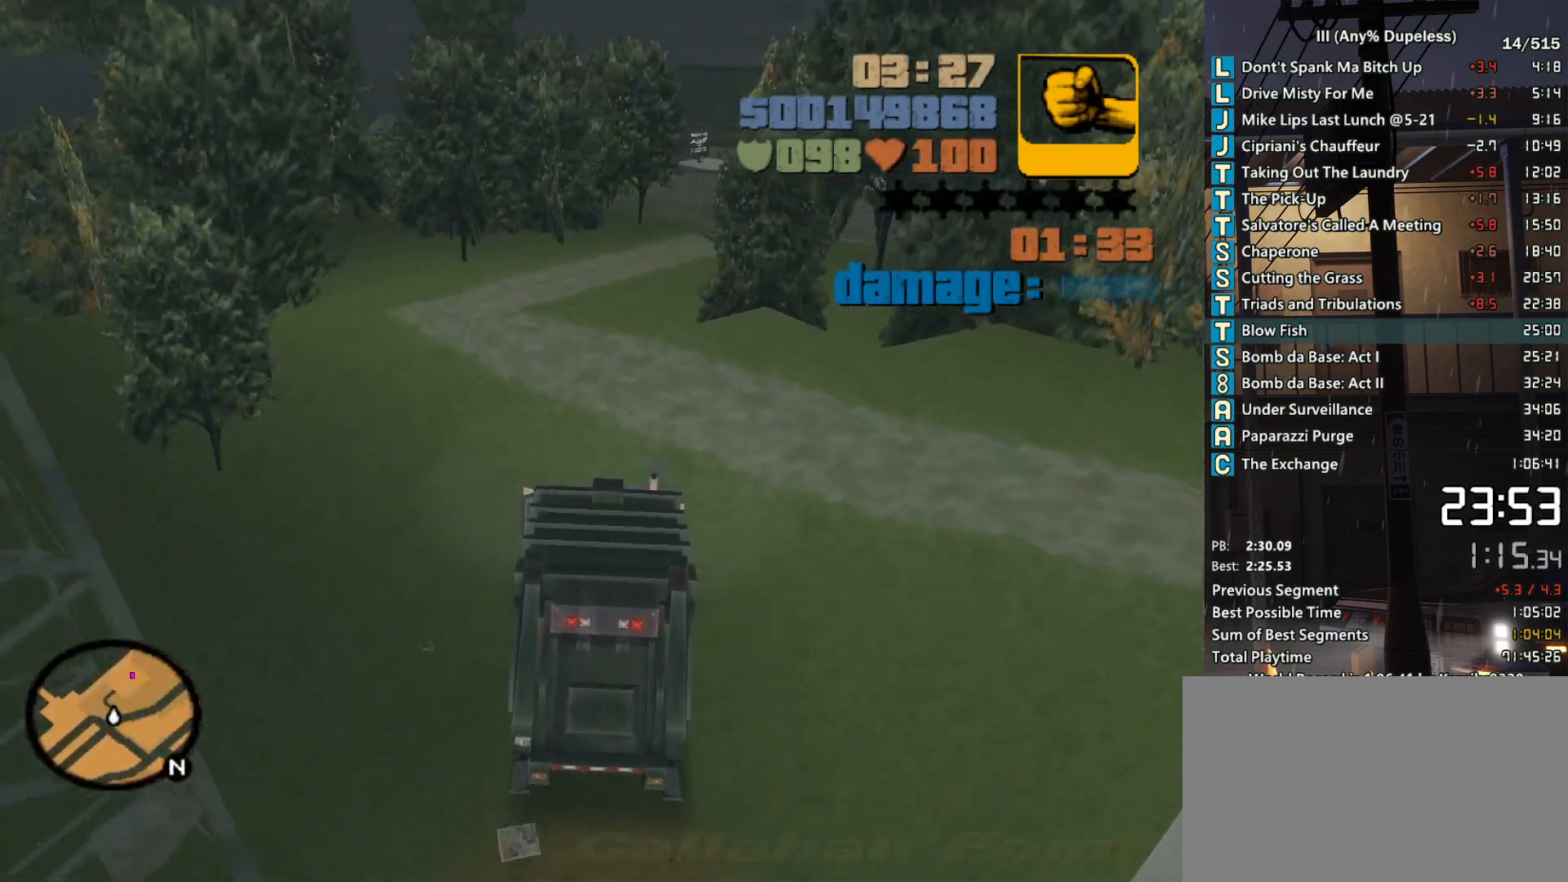
Gameplay with keyboard and mouse; each line is a JSON object with the keys and mouse buttons held at the frame after it. "events" lists presses ("down") and releases ("up") of "a", "alt", "c", "caps_lock", "ctrl", "d", "down", "e", "escape", "f", "f1", "f2", "f3", "left", "num4", "num6", "q", "r", "right", "s", "shift", "space", "tab", "tilde", "up", "w", "x", "z", "mouse_left", "mouse_middle", "mouse_right", "mouse_mb4", "mouse_mb5", "mouse_wheel_up" and "mouse_wheel_down" between this image and that frame as [ms after this image, input, new state], when the widget could be followed in between. "mouse_left", "mouse_middle", "mouse_right", "mouse_mb4", "mouse_mb5", "mouse_wheel_up", "mouse_wheel_down" = the "left", "middle", "right", "mb4", "mb5", "wheel_up", "wheel_down" buttons of the "mouse" list. No other keys are recorded. Not read: mouse_move.
{"keys": ["d"], "mouse": [], "events": [[283, "d", "down"], [417, "w", "up"]]}
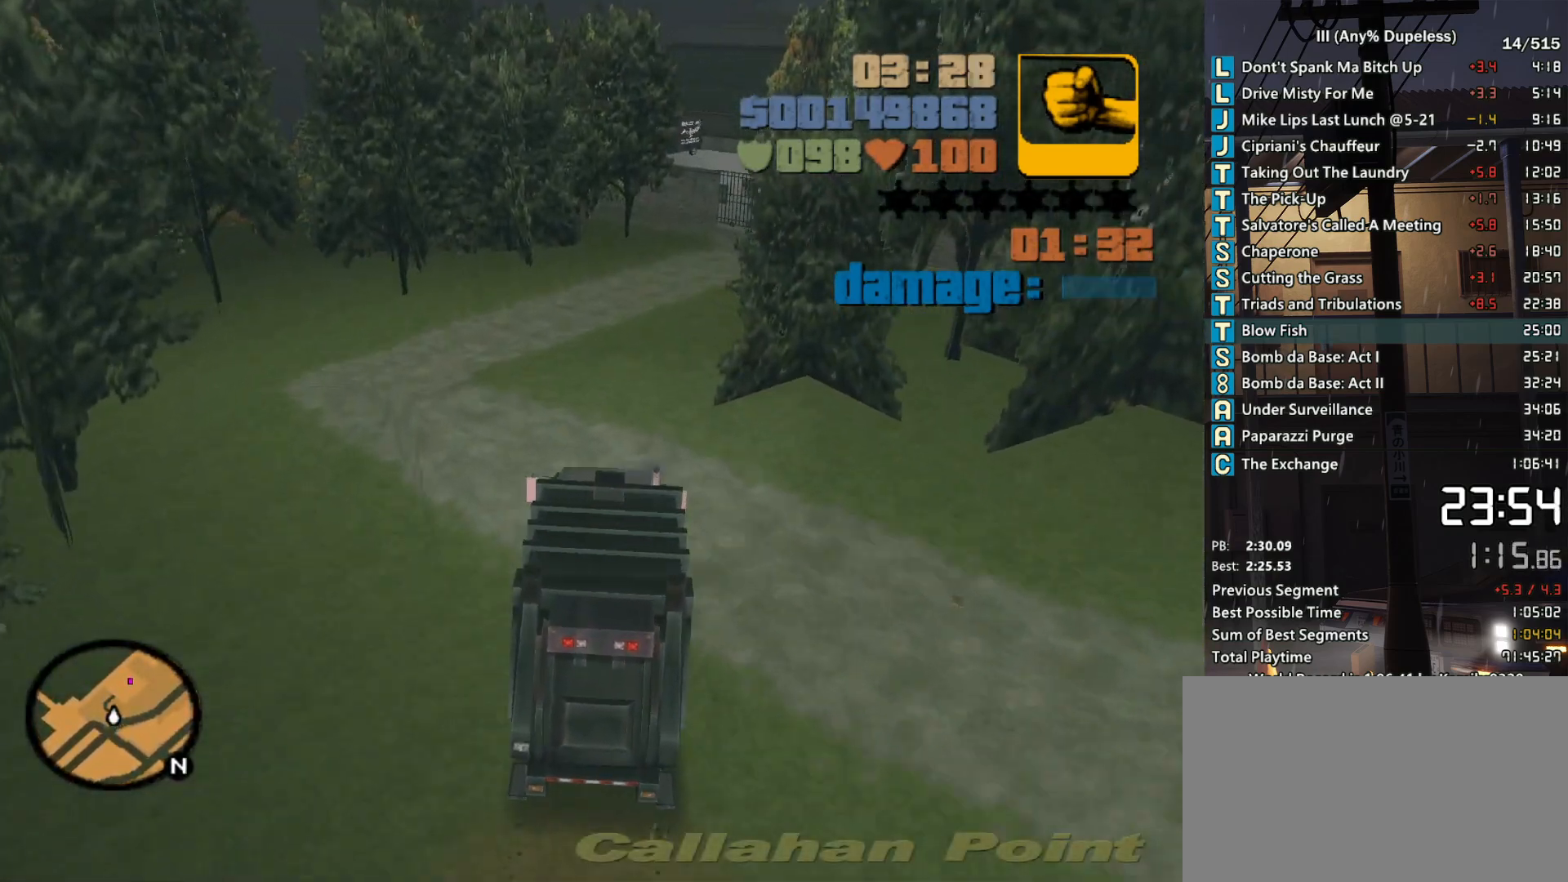
{"keys": ["s", "space"], "mouse": [], "events": [[50, "d", "up"], [100, "s", "down"], [100, "space", "down"], [333, "a", "down"], [433, "a", "up"]]}
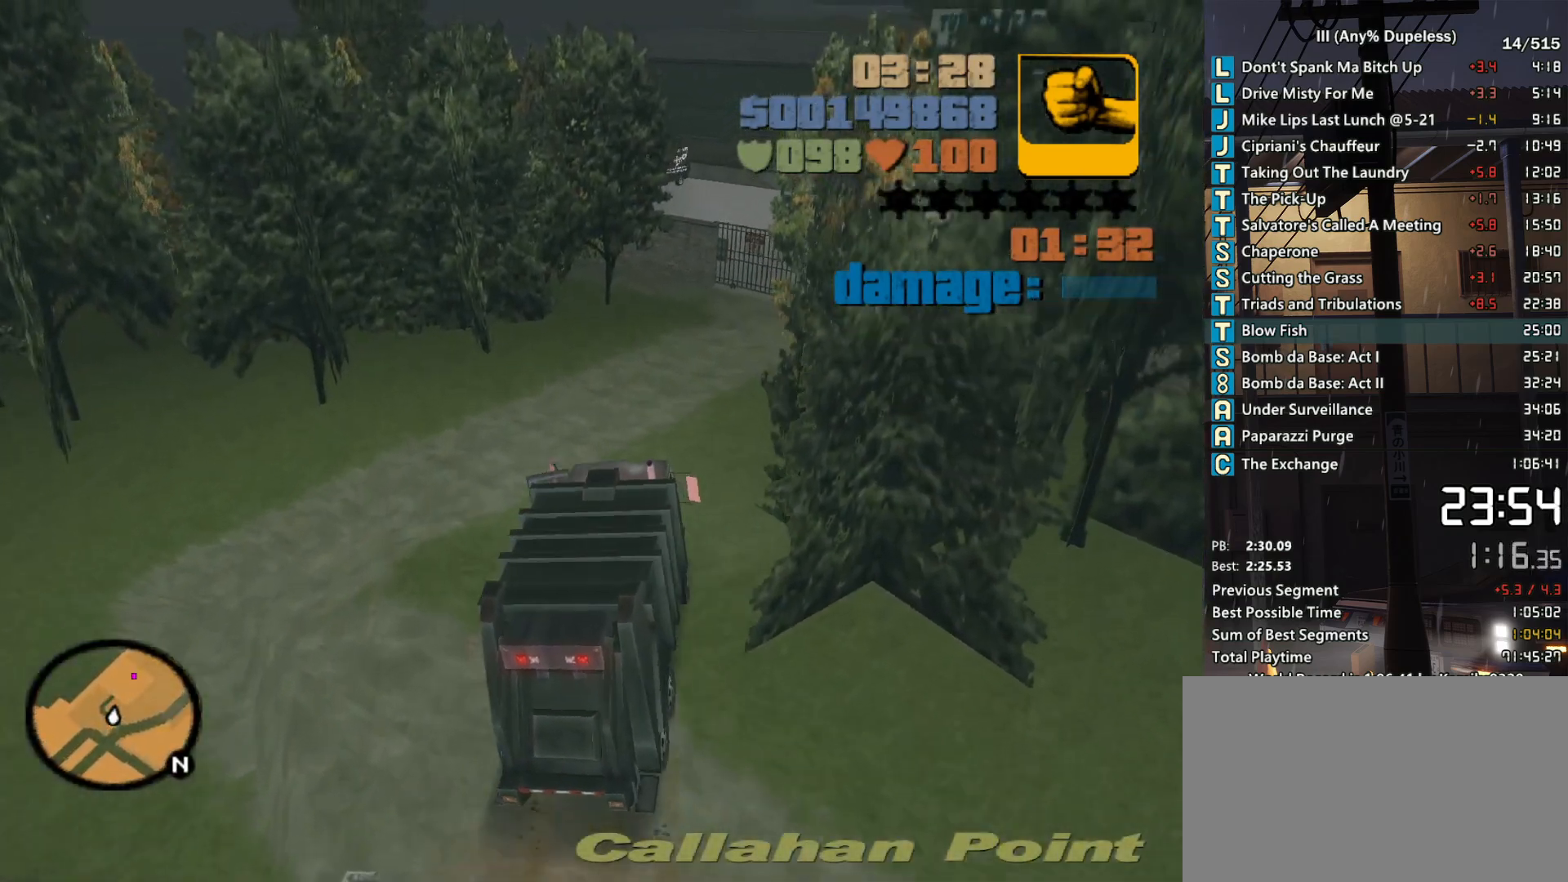
{"keys": ["s", "space"], "mouse": [], "events": [[67, "s", "up"], [67, "space", "up"], [300, "a", "down"], [400, "a", "up"], [400, "s", "down"], [400, "space", "down"]]}
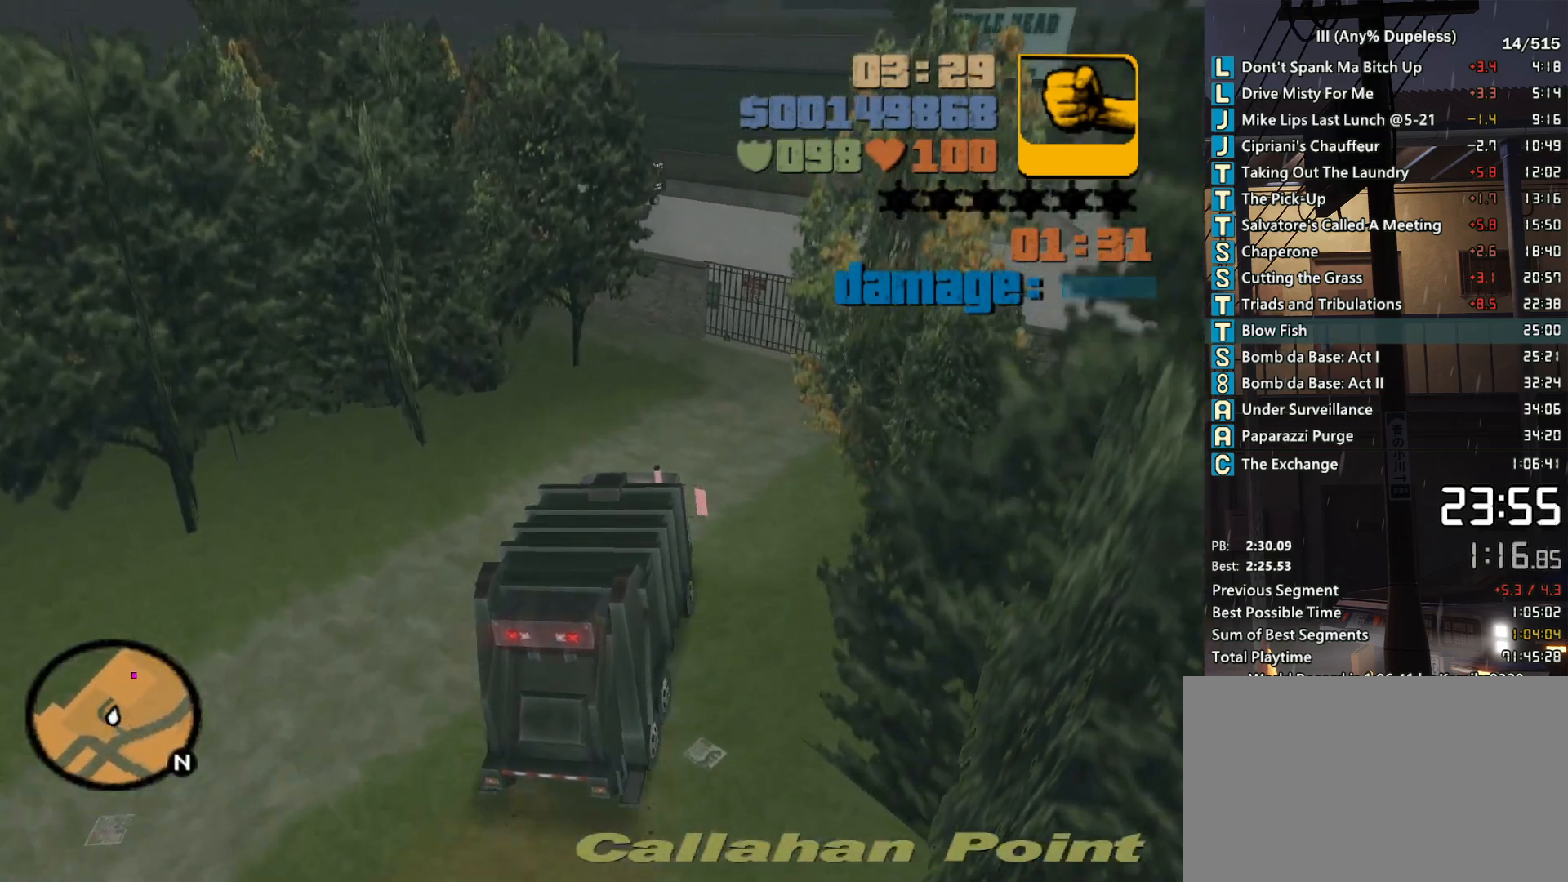
{"keys": ["a", "s", "space"], "mouse": [], "events": [[133, "a", "down"], [233, "a", "up"], [367, "a", "down"]]}
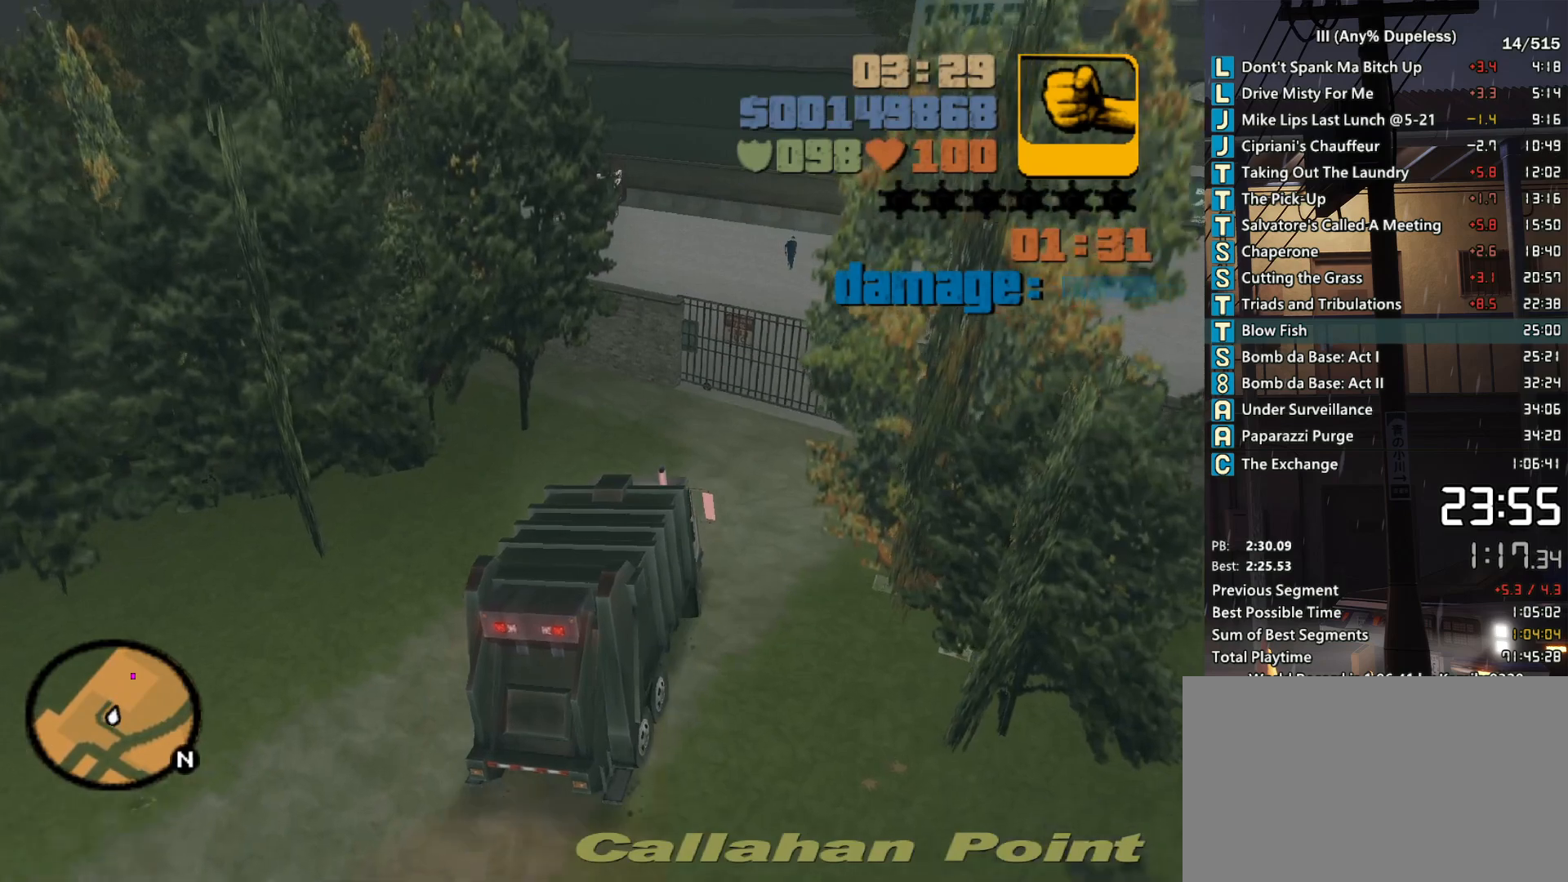
{"keys": ["a", "s", "space"], "mouse": [], "events": [[17, "s", "up"], [100, "a", "up"], [100, "space", "up"], [333, "s", "down"], [333, "space", "down"], [433, "a", "down"]]}
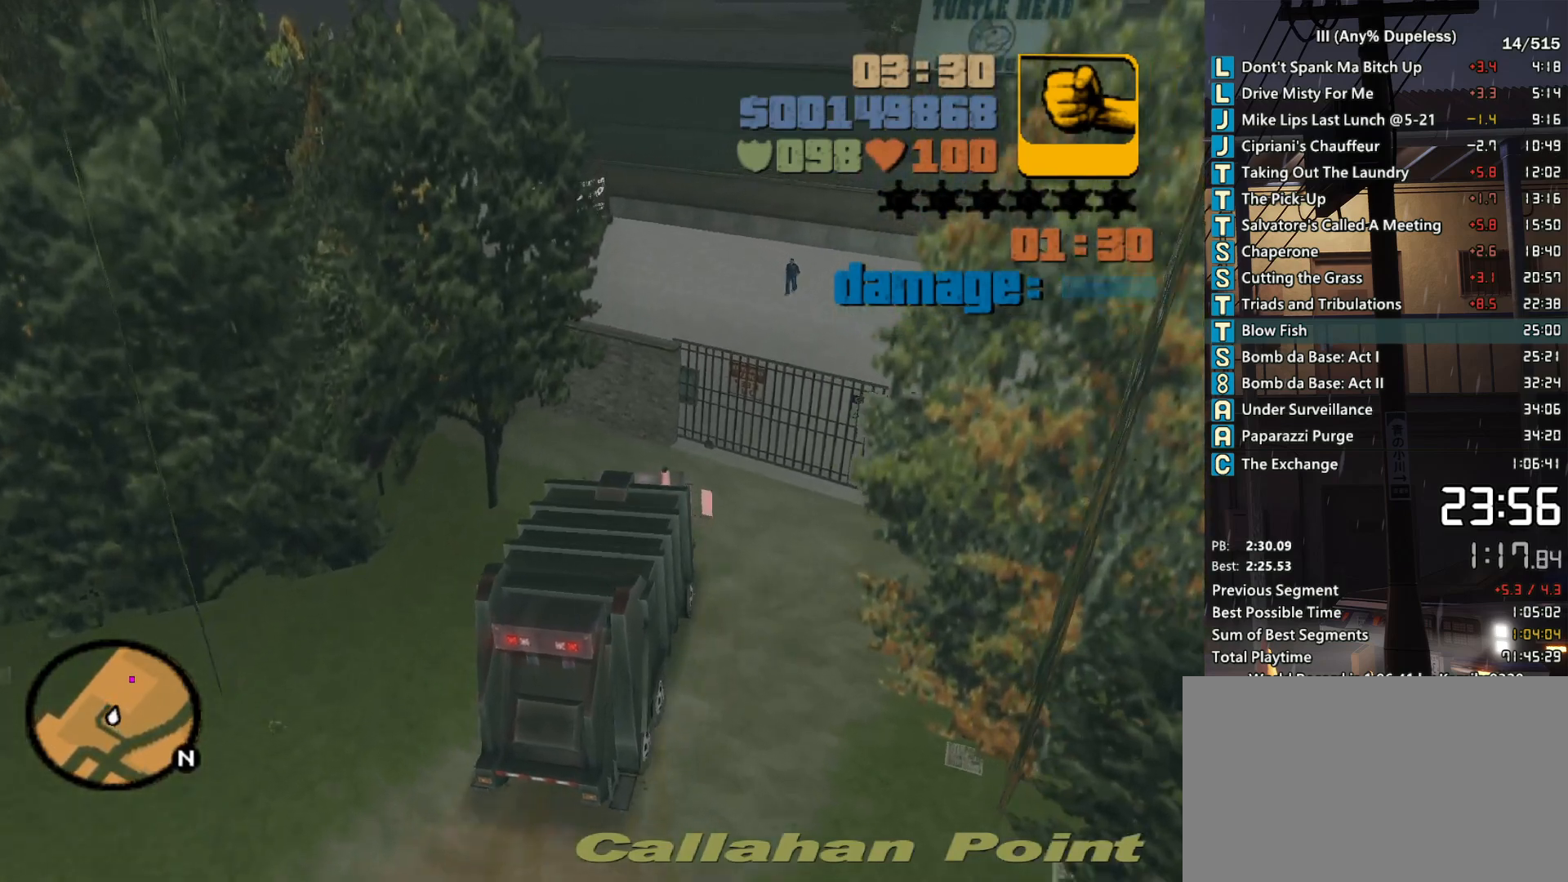
{"keys": [], "mouse": [], "events": [[33, "a", "up"], [33, "s", "up"], [117, "d", "down"], [217, "s", "down"], [350, "d", "up"], [450, "space", "up"], [500, "s", "up"]]}
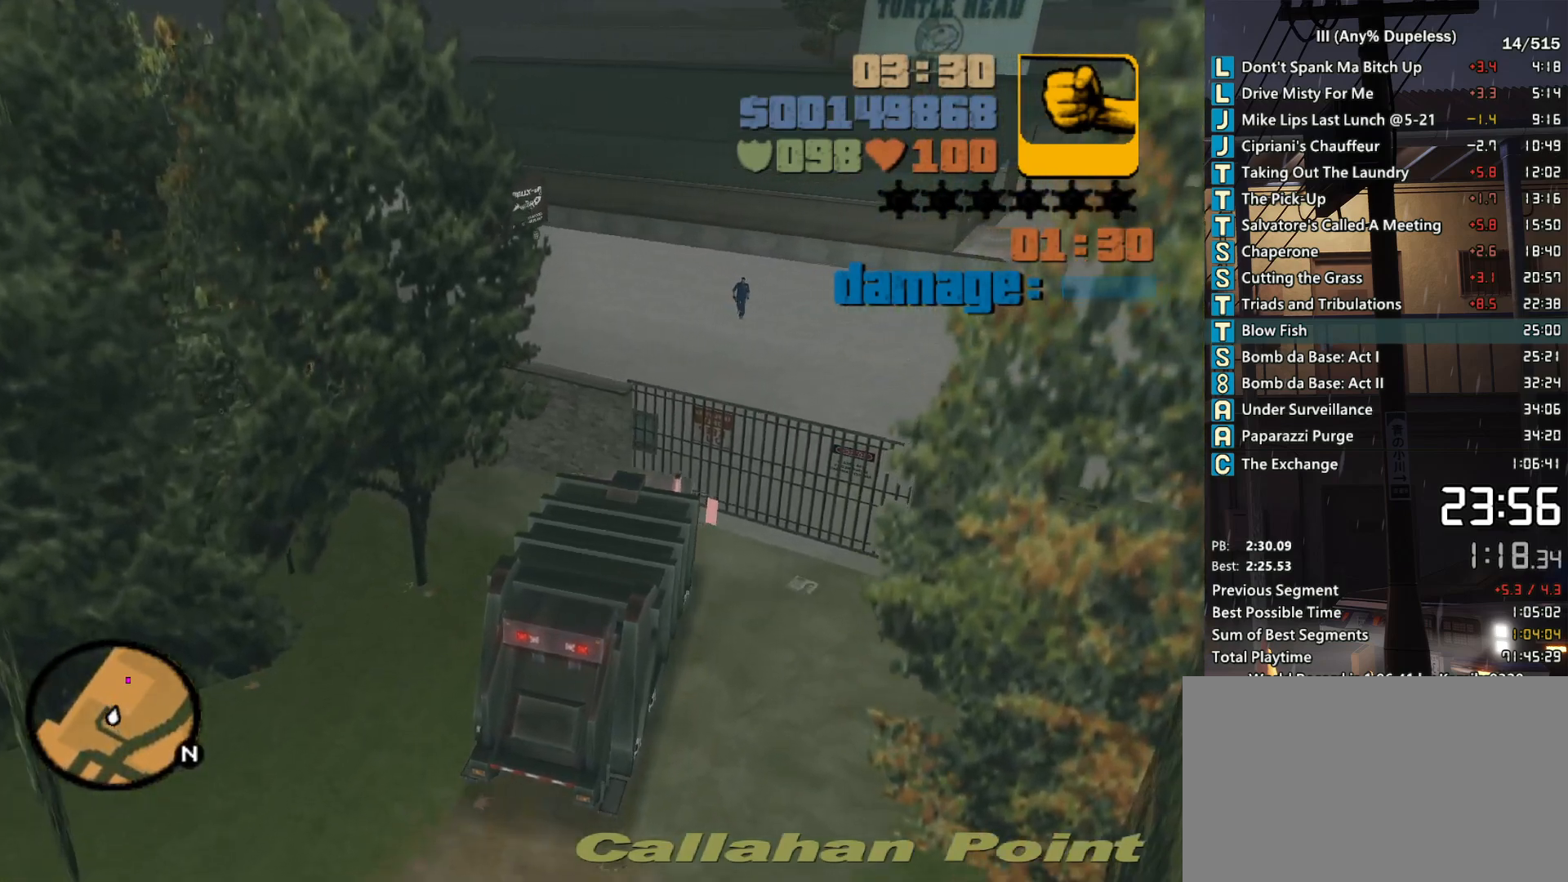
{"keys": ["s"], "mouse": ["right"], "events": [[133, "s", "down"], [317, "s", "up"], [467, "mouse_right", "down"], [467, "s", "down"]]}
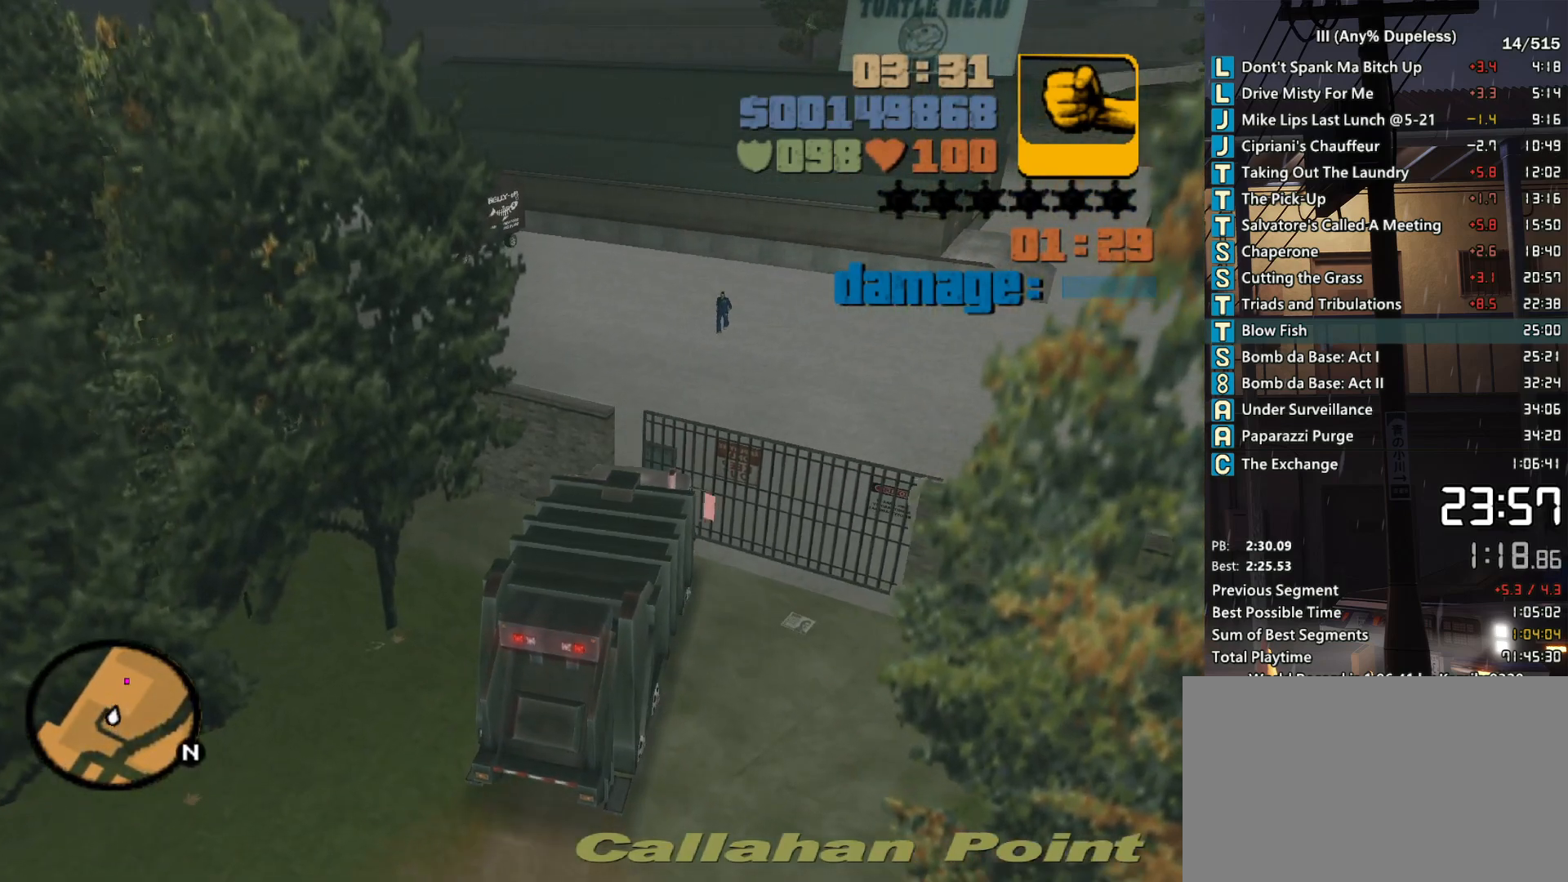
{"keys": [], "mouse": [], "events": [[17, "s", "up"], [100, "mouse_right", "up"], [250, "s", "down"], [333, "s", "up"]]}
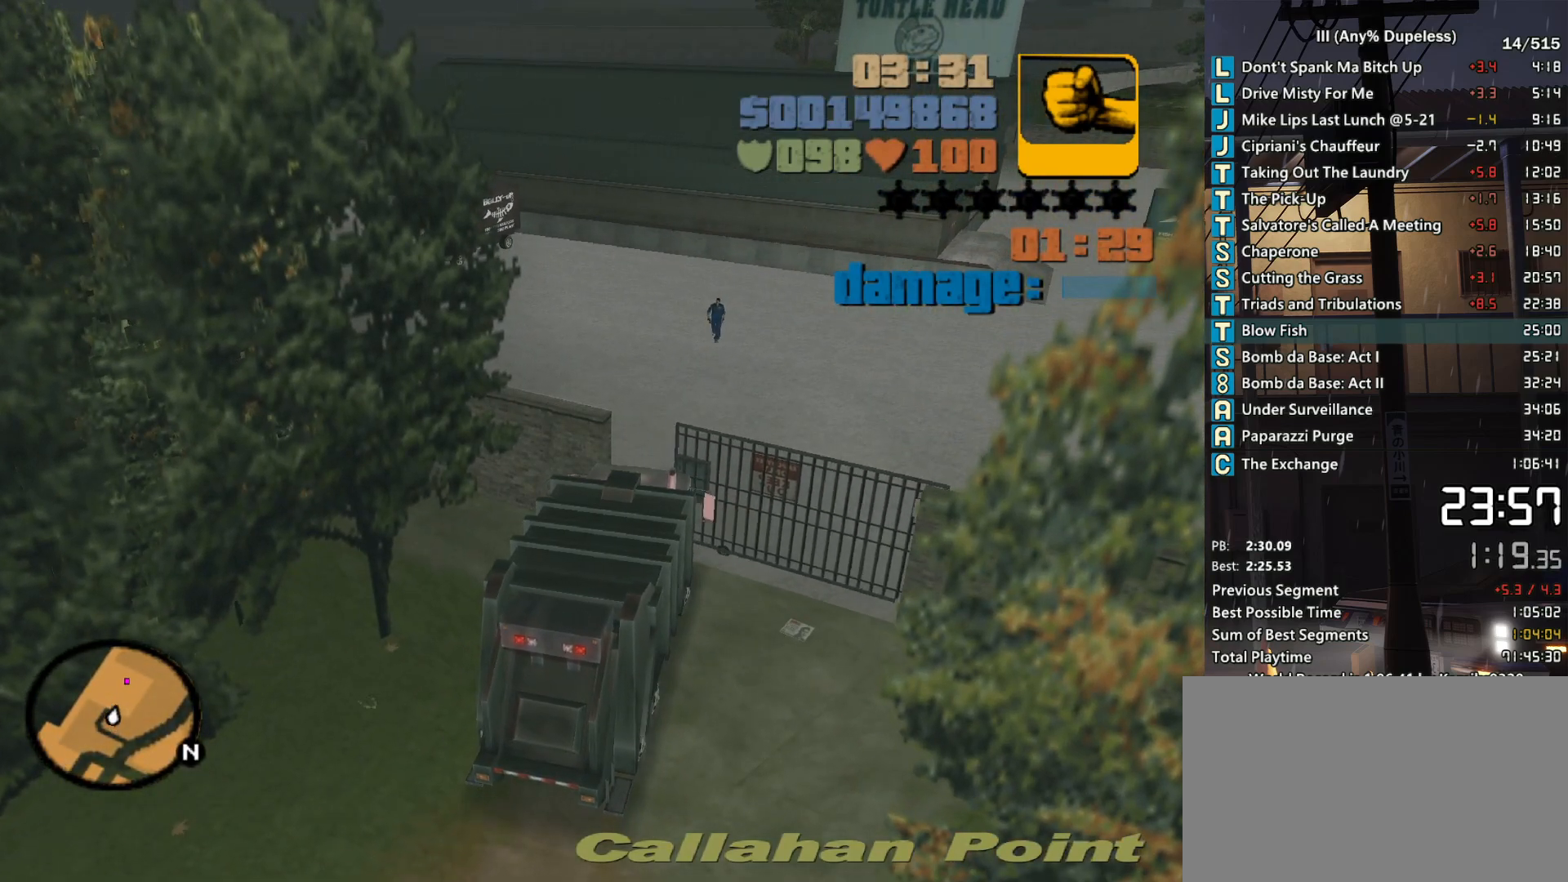
{"keys": ["w"], "mouse": [], "events": [[250, "d", "down"], [250, "w", "down"], [400, "d", "up"]]}
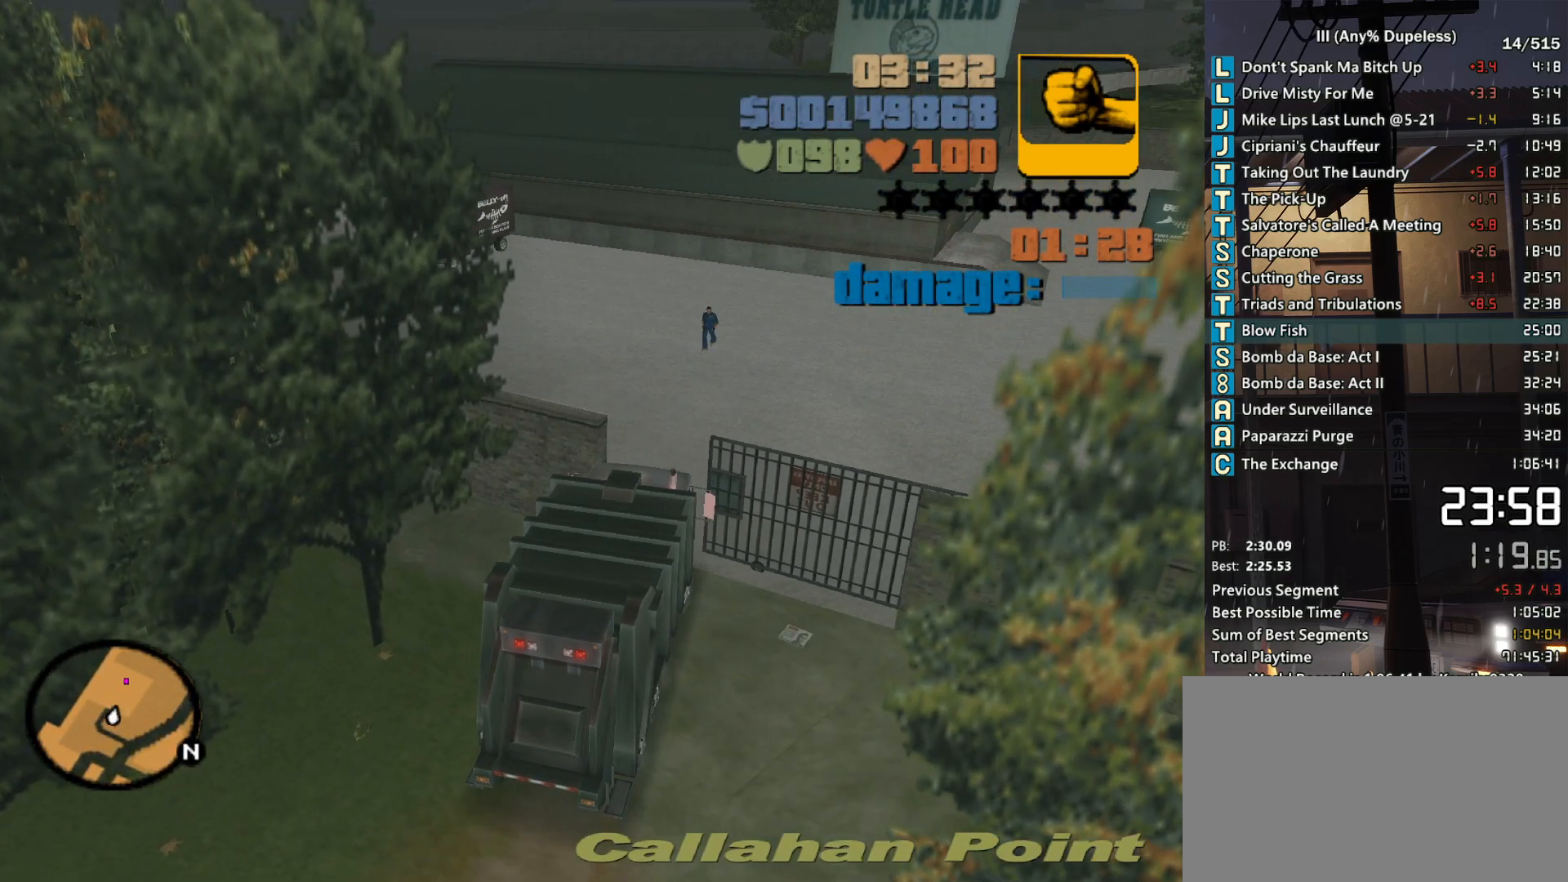
{"keys": ["d", "w"], "mouse": [], "events": [[83, "d", "down"], [183, "d", "up"], [267, "d", "down"]]}
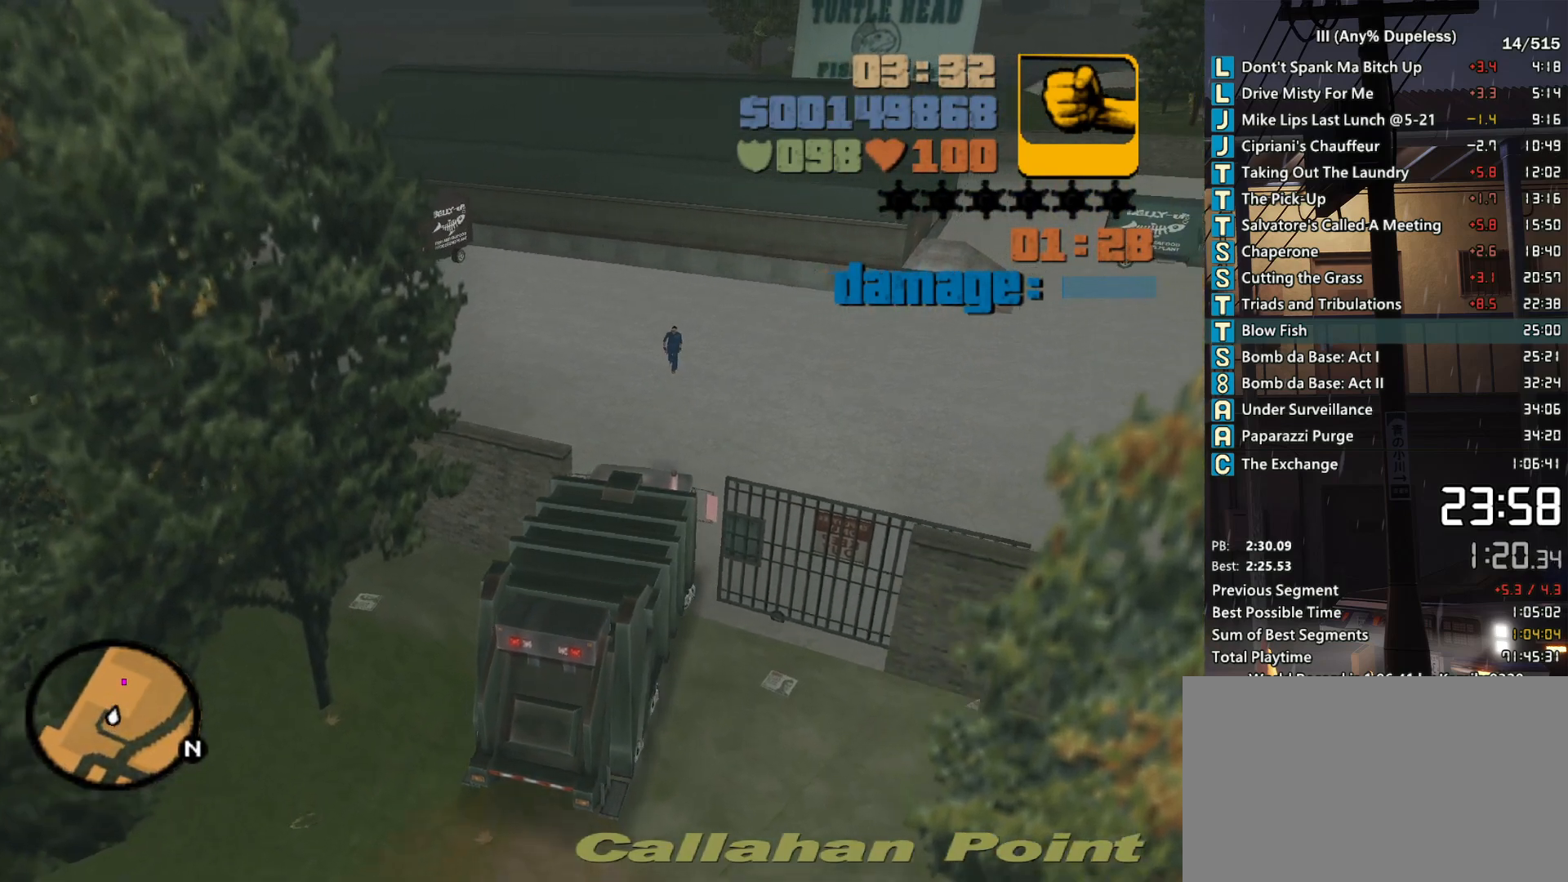
{"keys": ["d", "w"], "mouse": [], "events": [[17, "d", "up"], [150, "d", "down"]]}
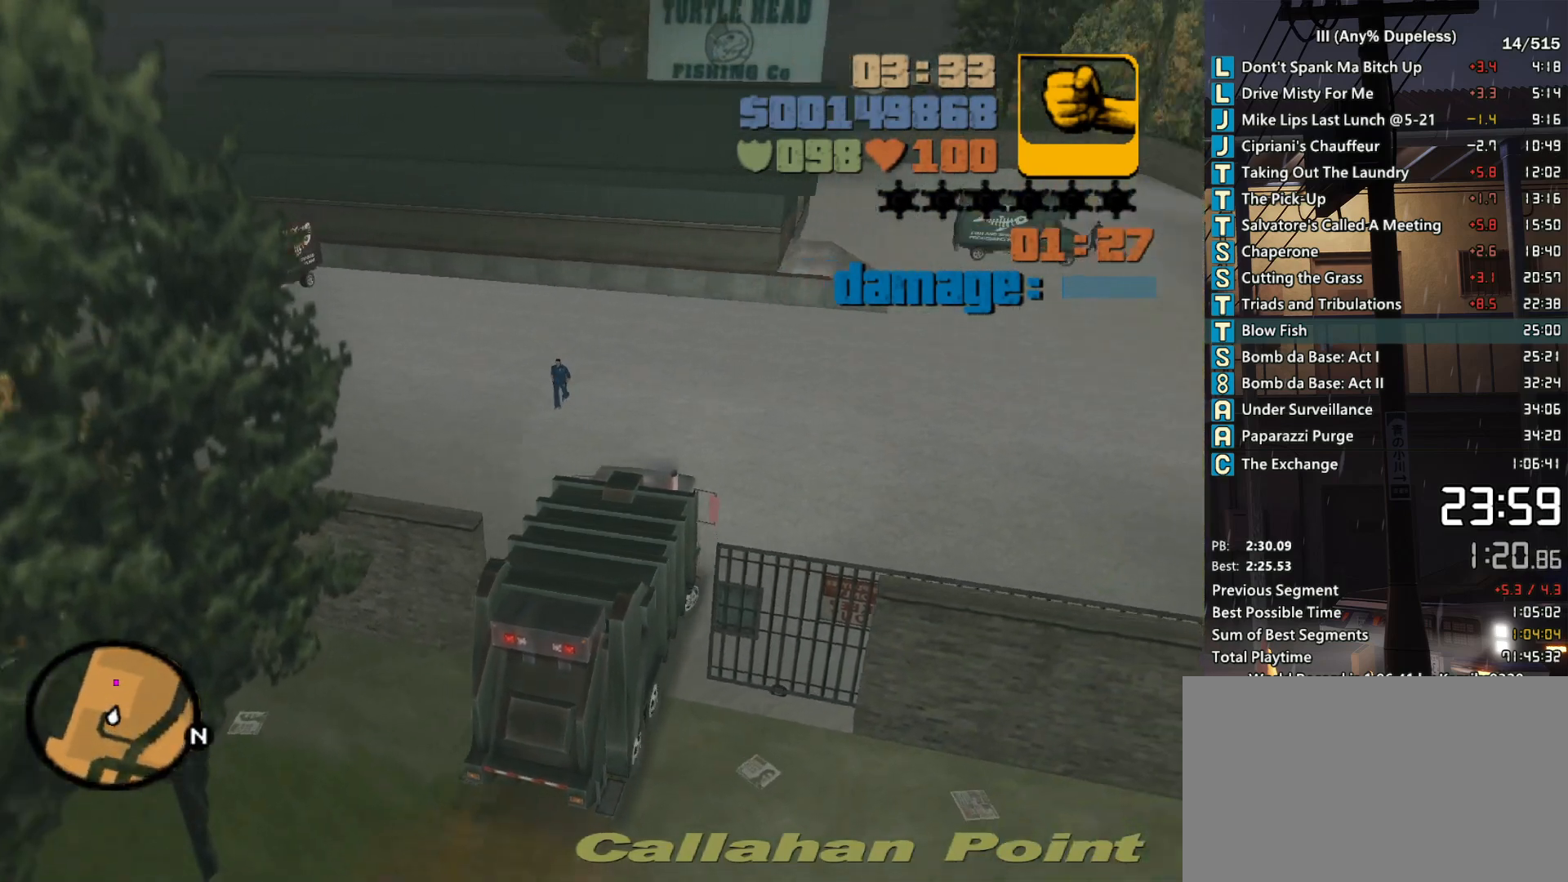
{"keys": ["d", "w"], "mouse": [], "events": [[33, "mouse_middle", "down"], [67, "d", "up"], [117, "mouse_middle", "up"], [217, "d", "down"], [300, "d", "up"], [500, "d", "down"]]}
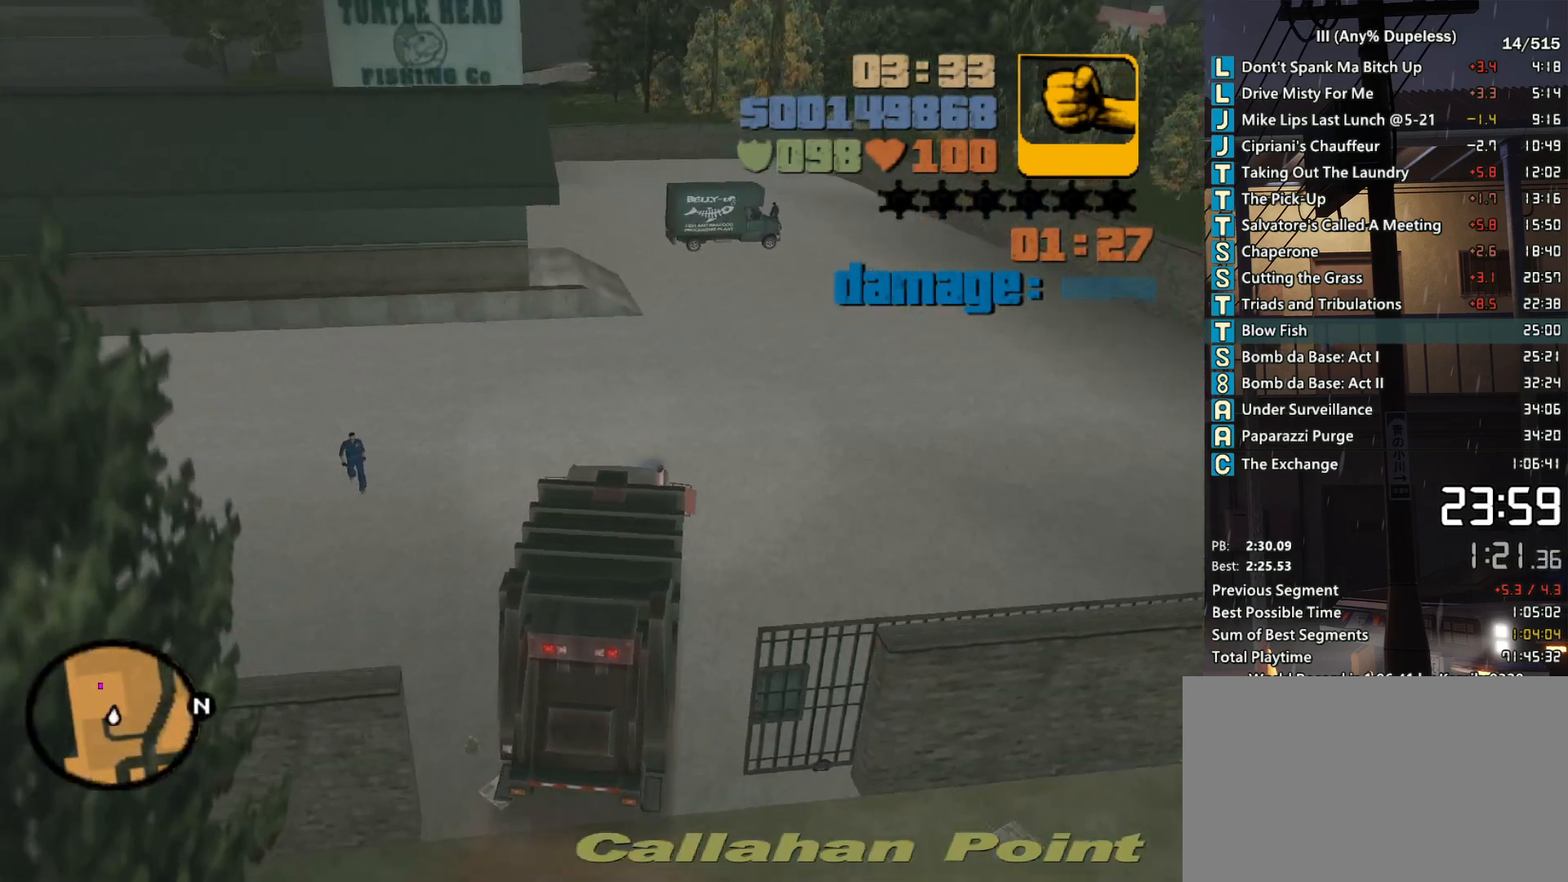
{"keys": ["w"], "mouse": [], "events": [[83, "d", "up"]]}
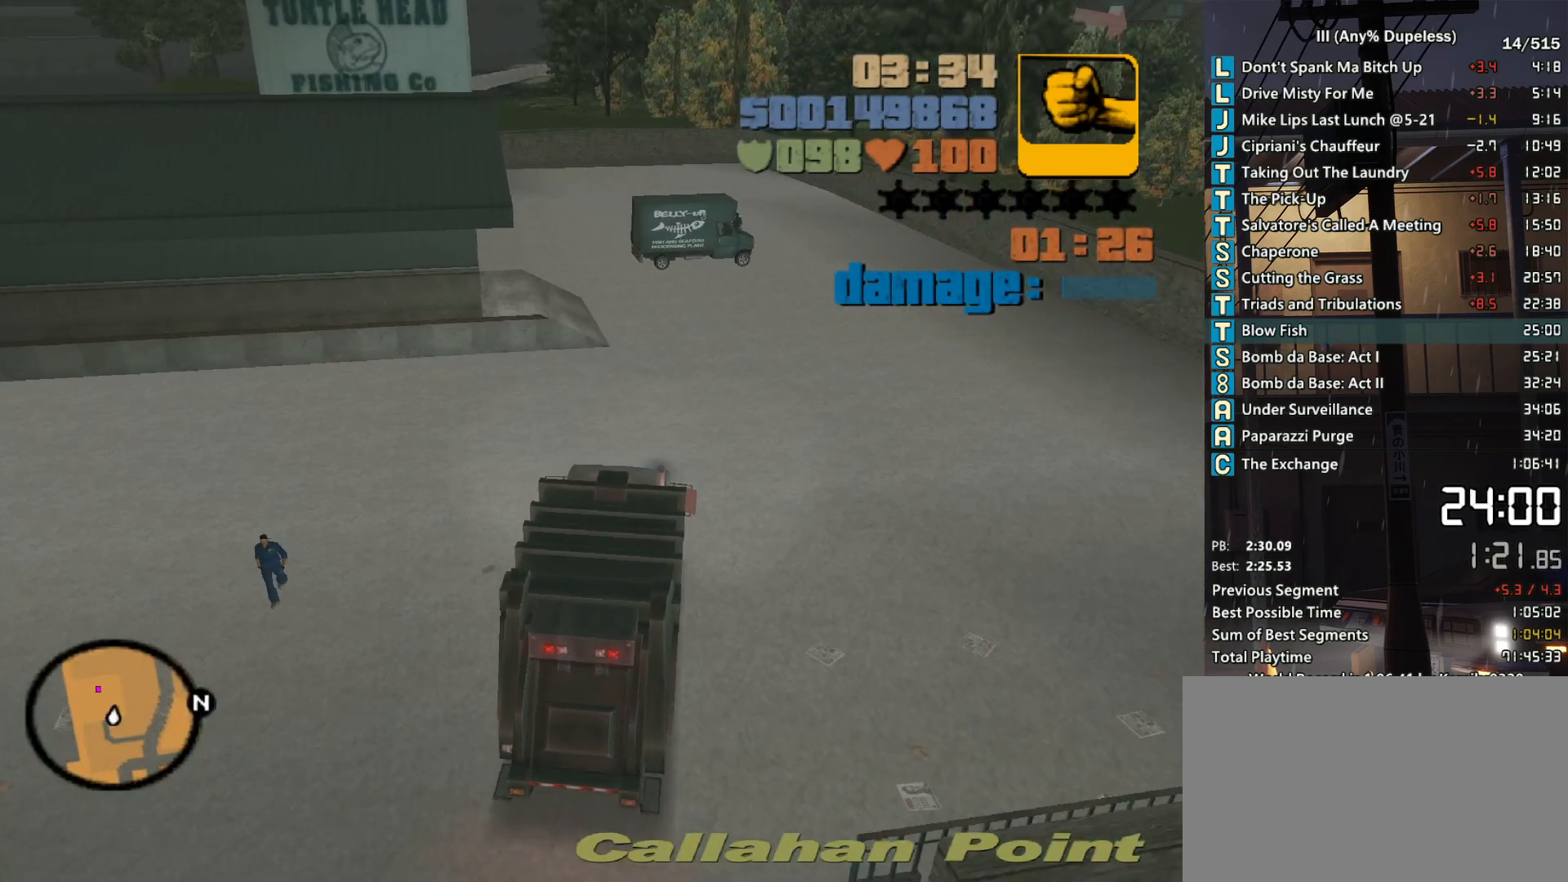
{"keys": ["w"], "mouse": [], "events": []}
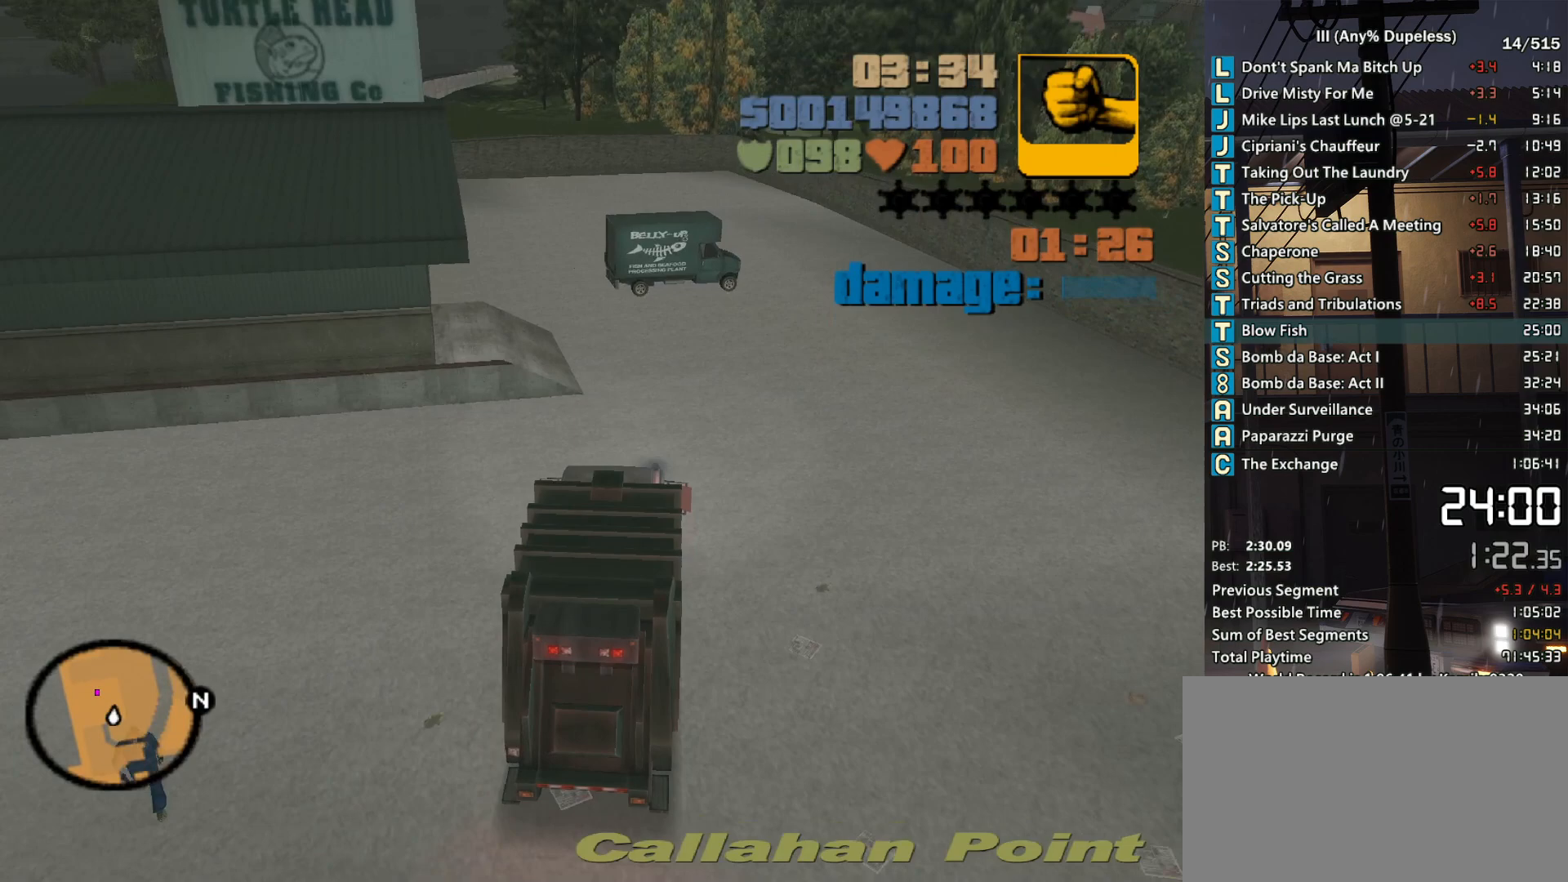
{"keys": ["w"], "mouse": [], "events": []}
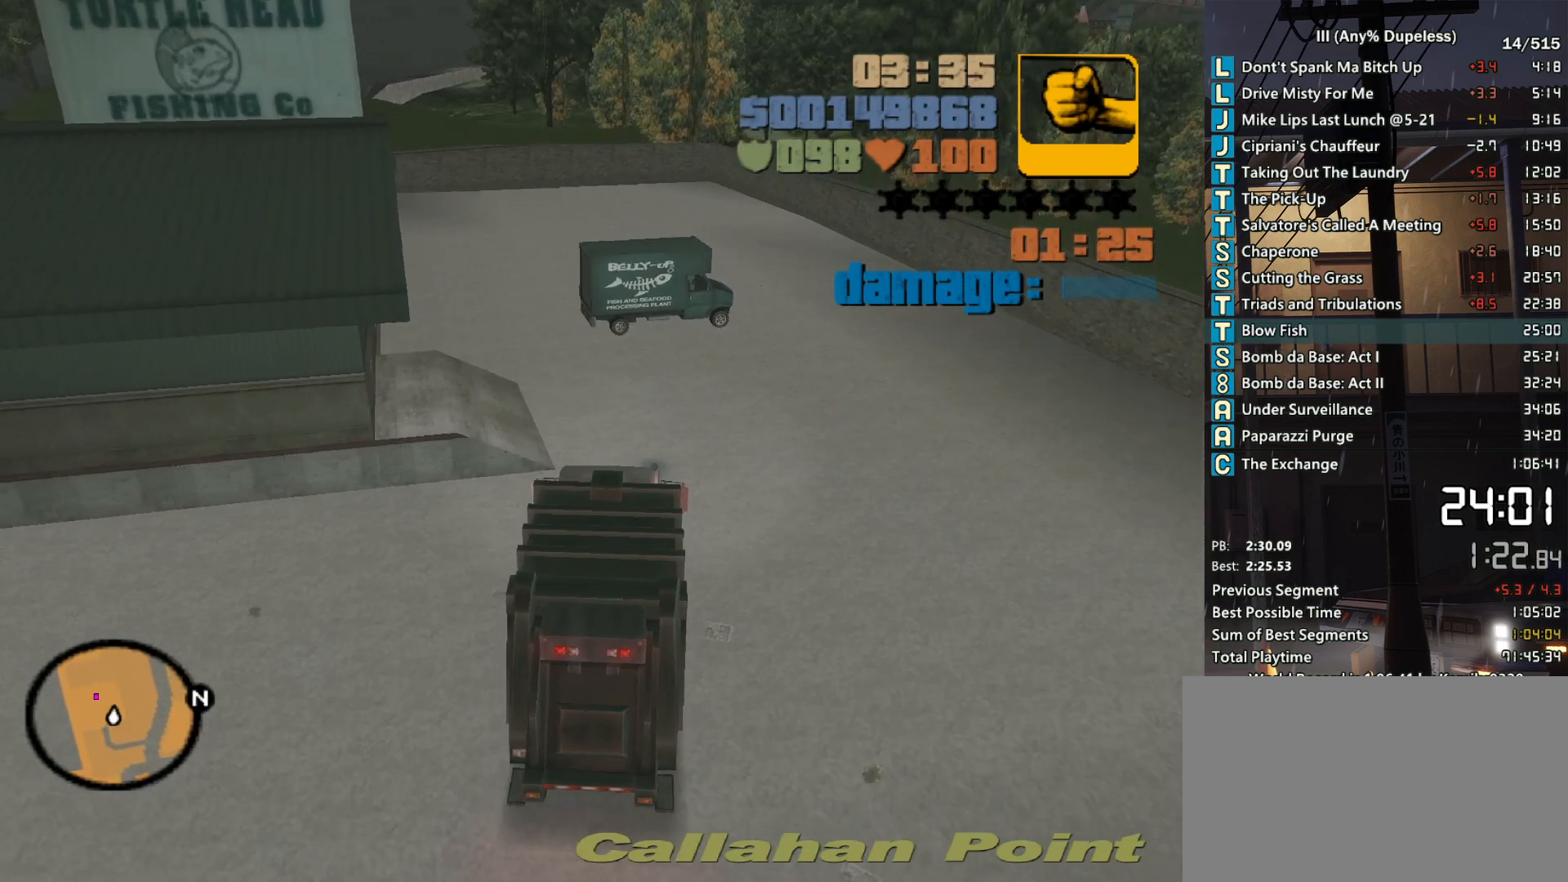
{"keys": ["a", "w"], "mouse": [], "events": [[133, "a", "down"], [267, "a", "up"], [417, "a", "down"]]}
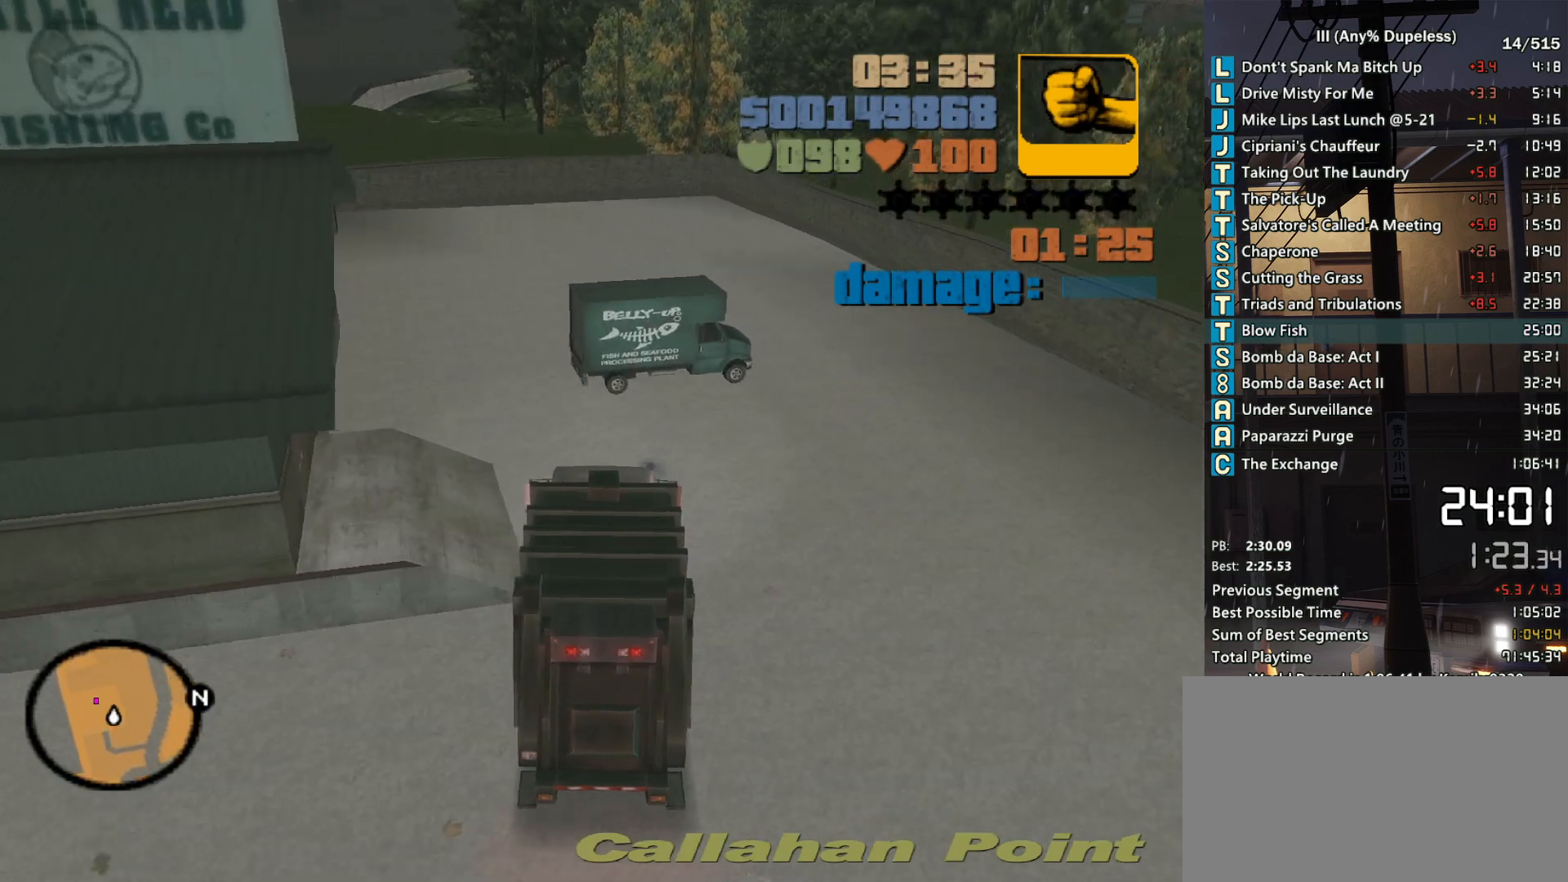
{"keys": ["w"], "mouse": [], "events": [[100, "a", "up"], [200, "a", "down"], [483, "a", "up"]]}
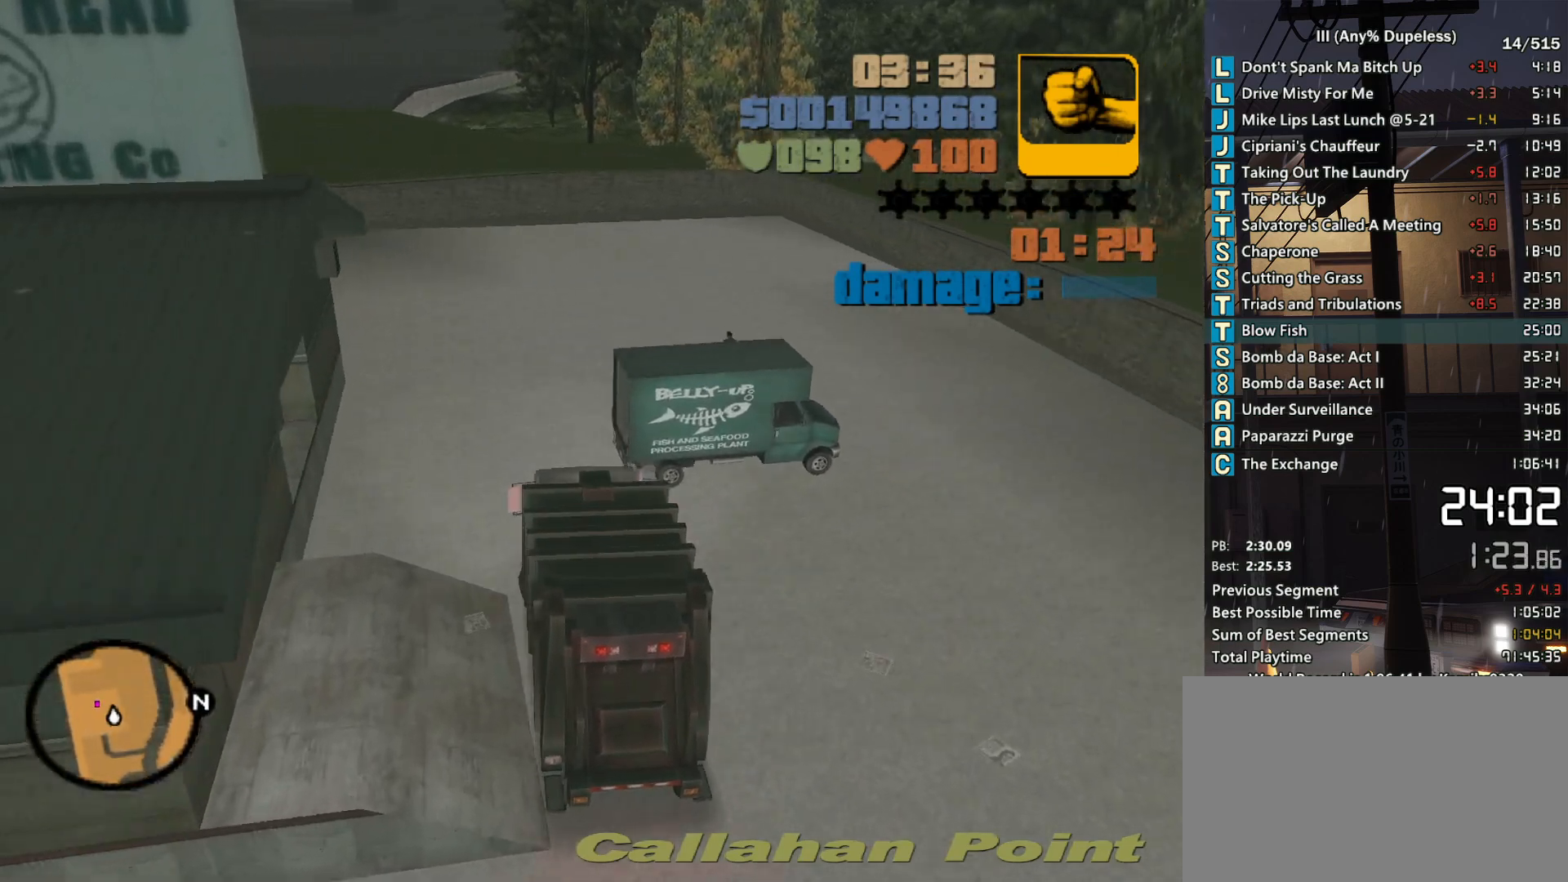
{"keys": ["a", "w"], "mouse": [], "events": [[117, "a", "down"], [217, "a", "up"], [500, "a", "down"]]}
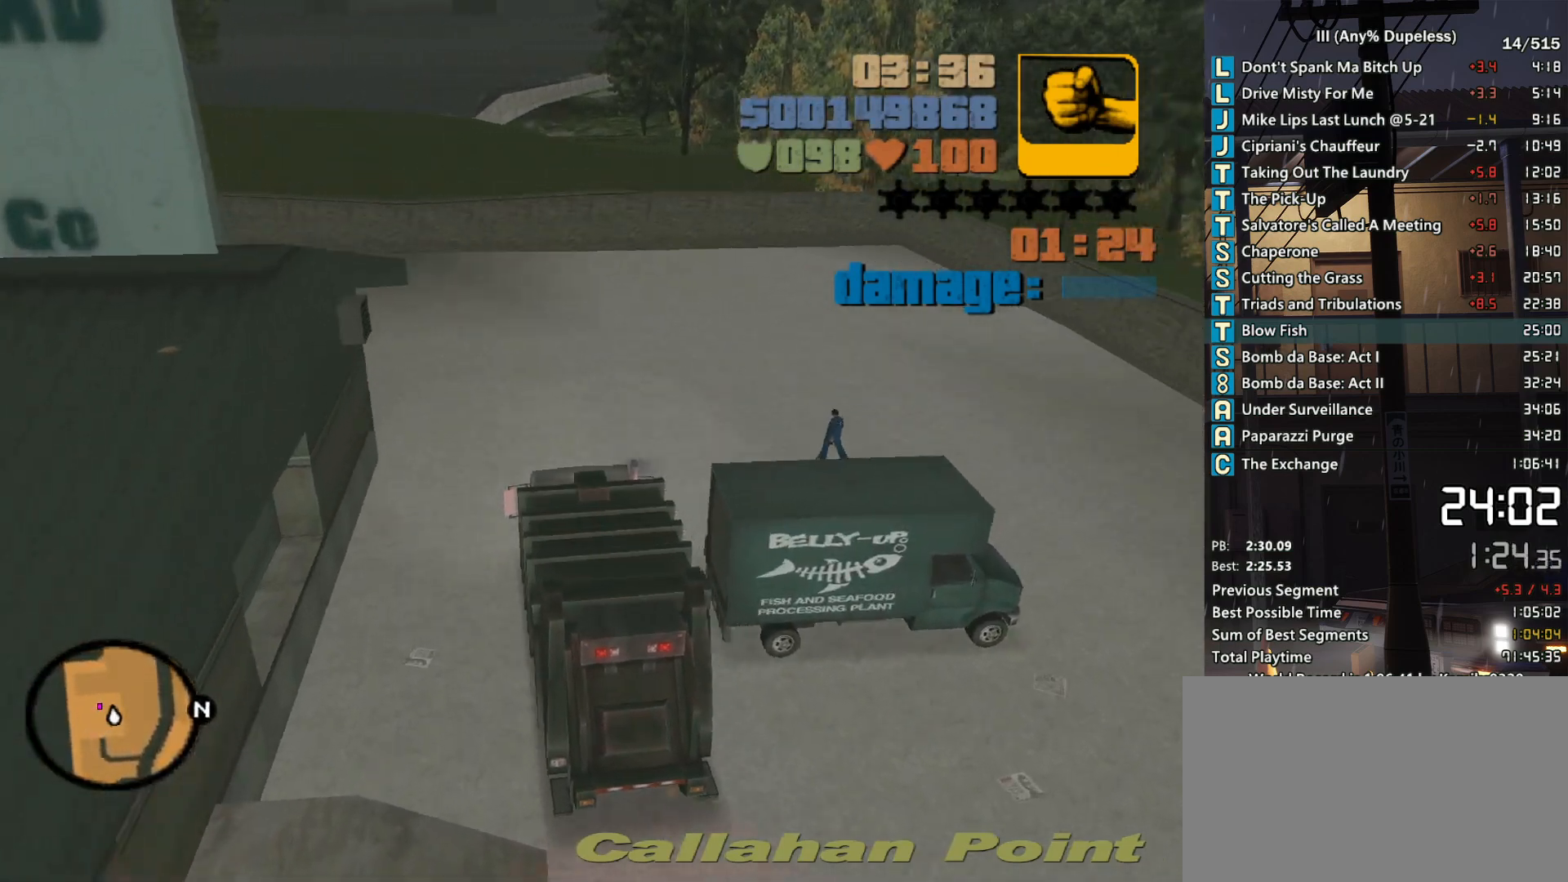
{"keys": ["a", "w"], "mouse": [], "events": [[133, "a", "up"], [233, "a", "down"], [367, "a", "up"], [467, "a", "down"]]}
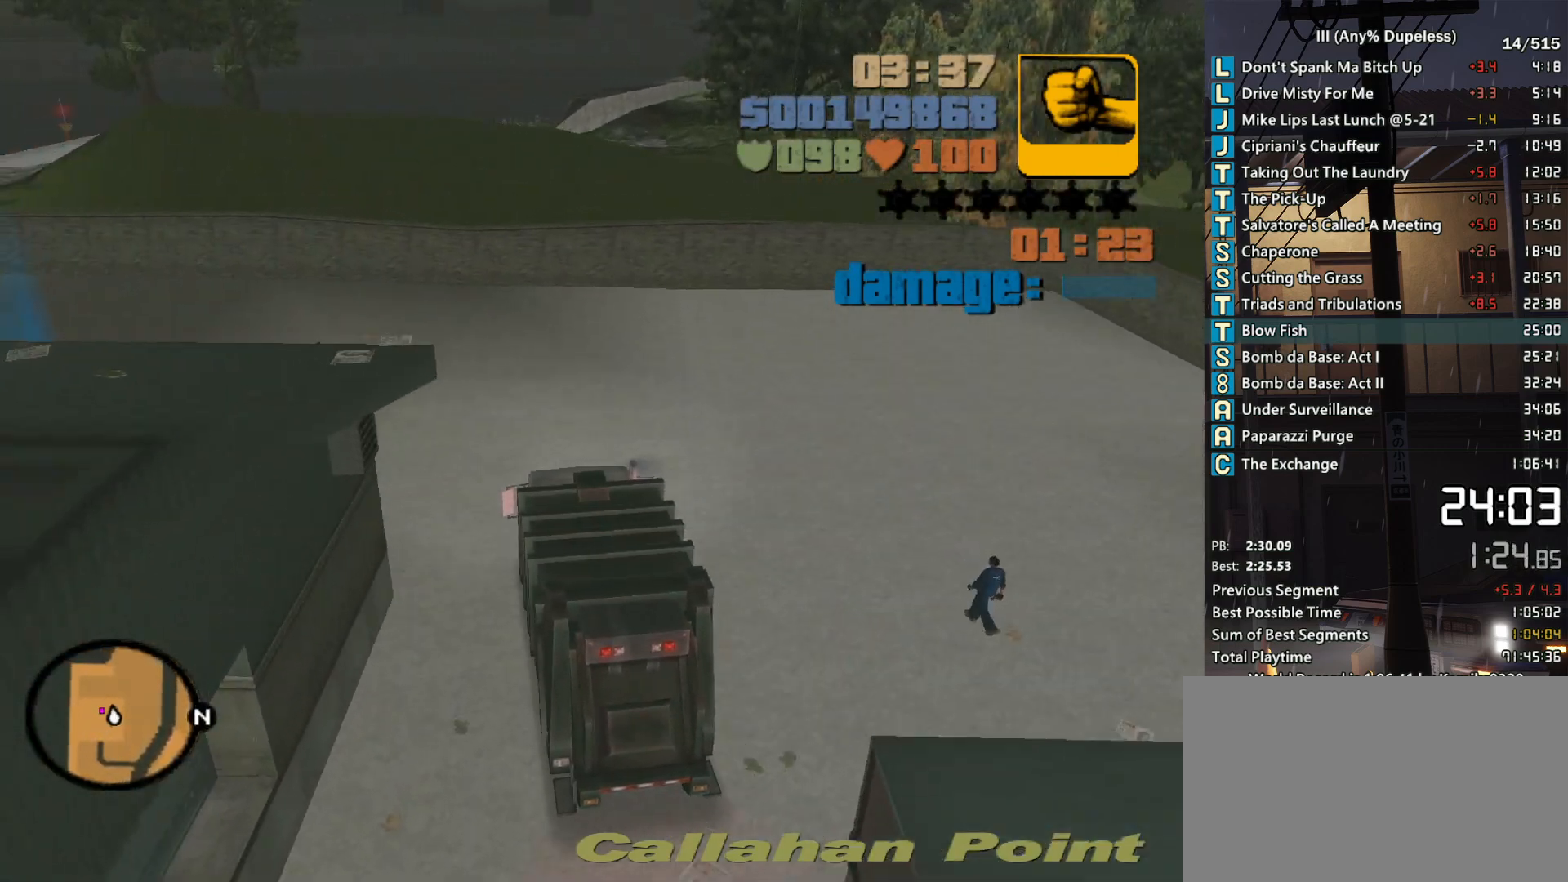
{"keys": ["a", "w"], "mouse": [], "events": []}
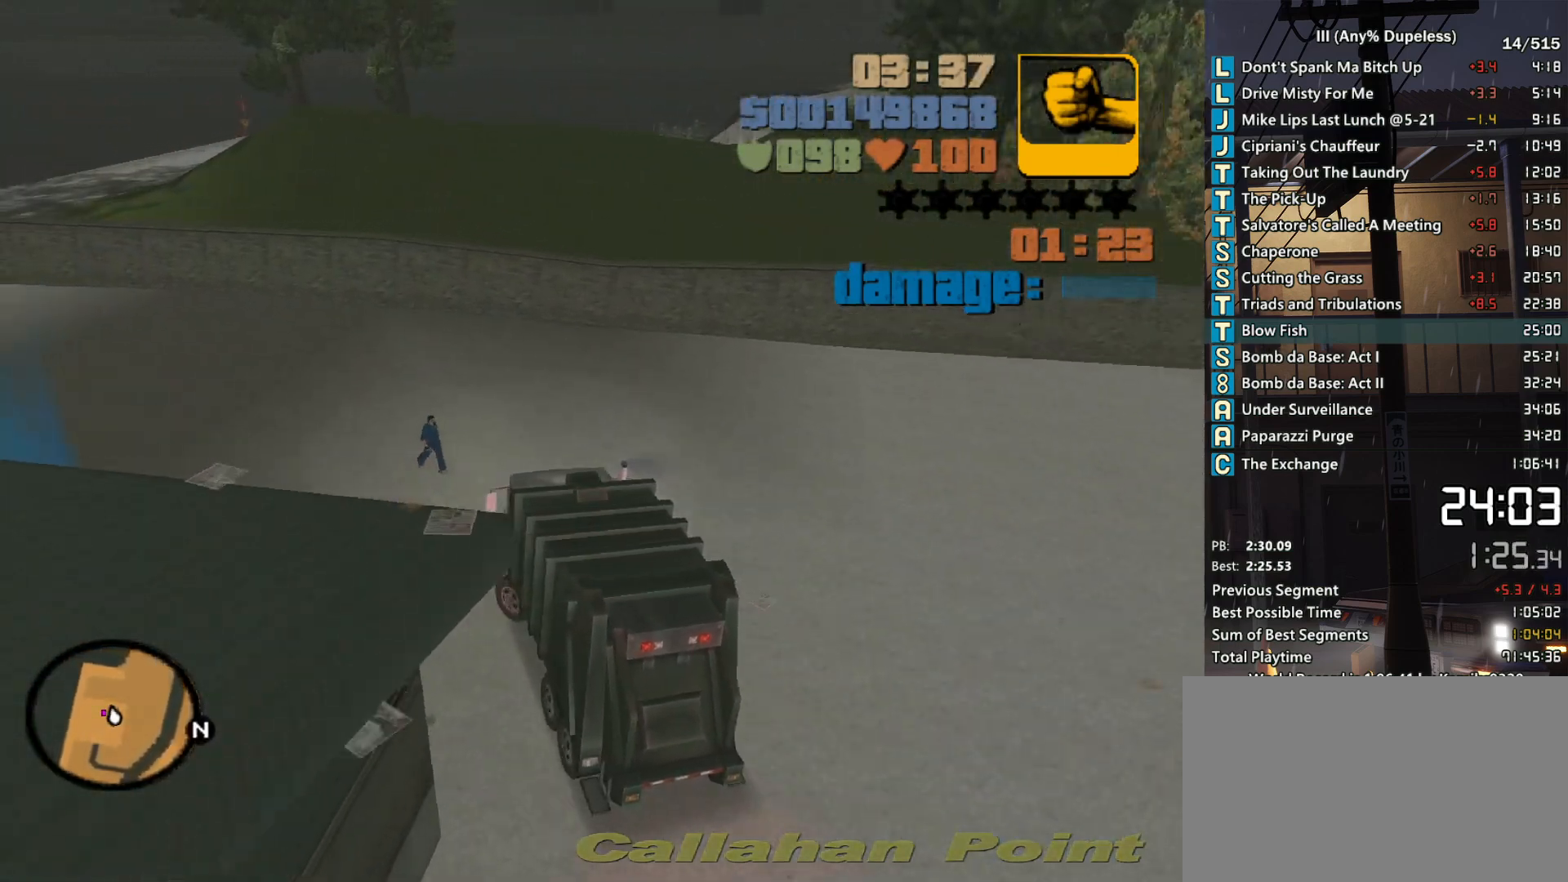
{"keys": ["a", "w"], "mouse": [], "events": [[217, "space", "down"], [300, "space", "up"], [400, "space", "down"], [500, "space", "up"]]}
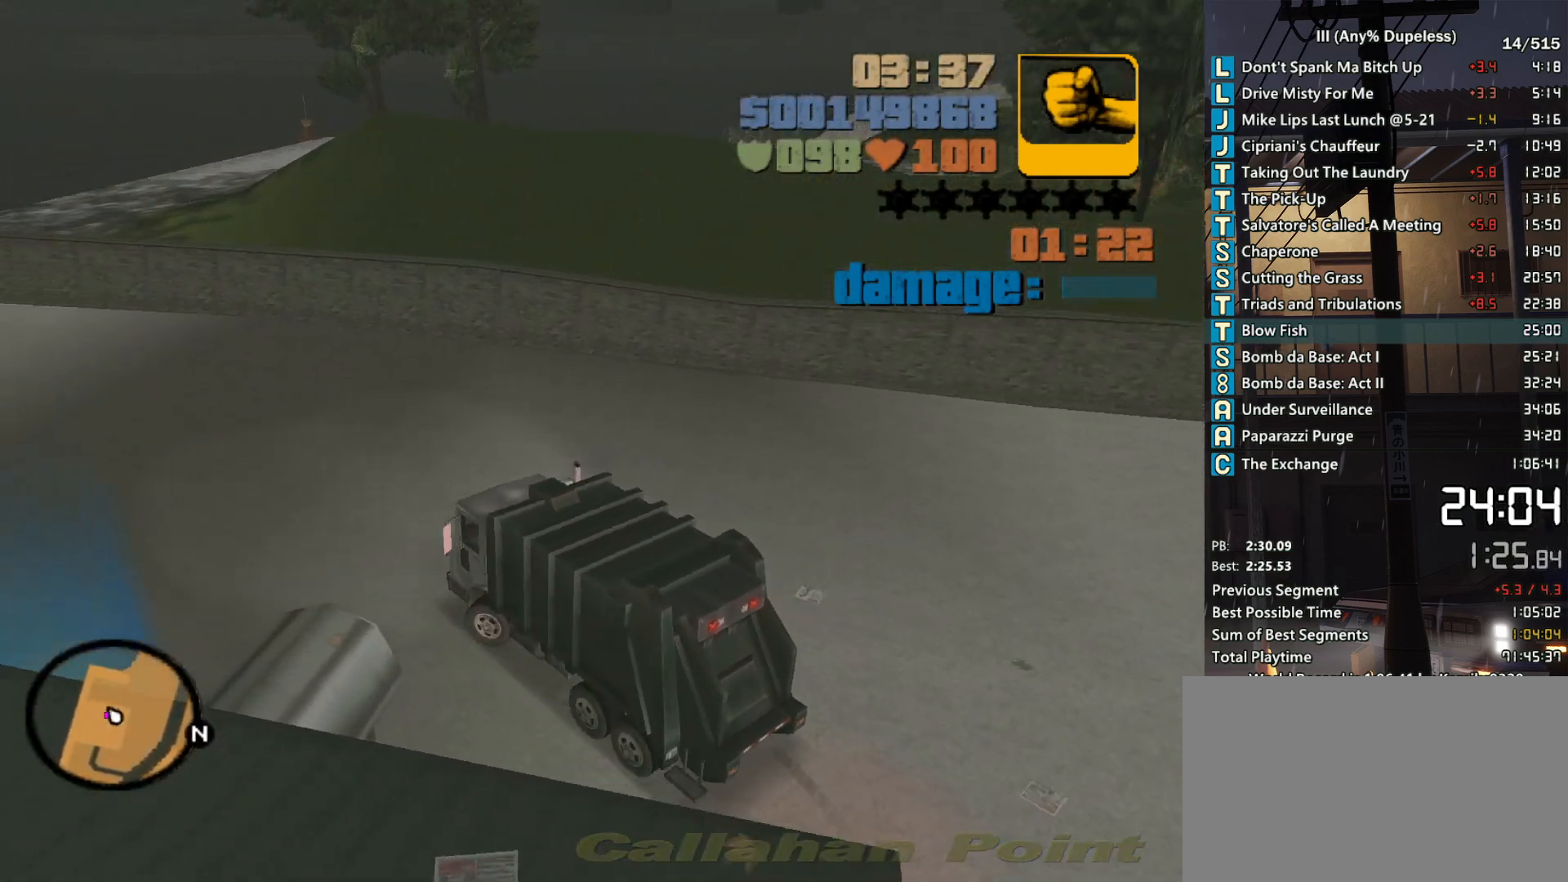
{"keys": ["a", "space", "w"], "mouse": [], "events": [[133, "space", "down"], [183, "space", "up"], [283, "space", "down"], [367, "space", "up"], [467, "space", "down"]]}
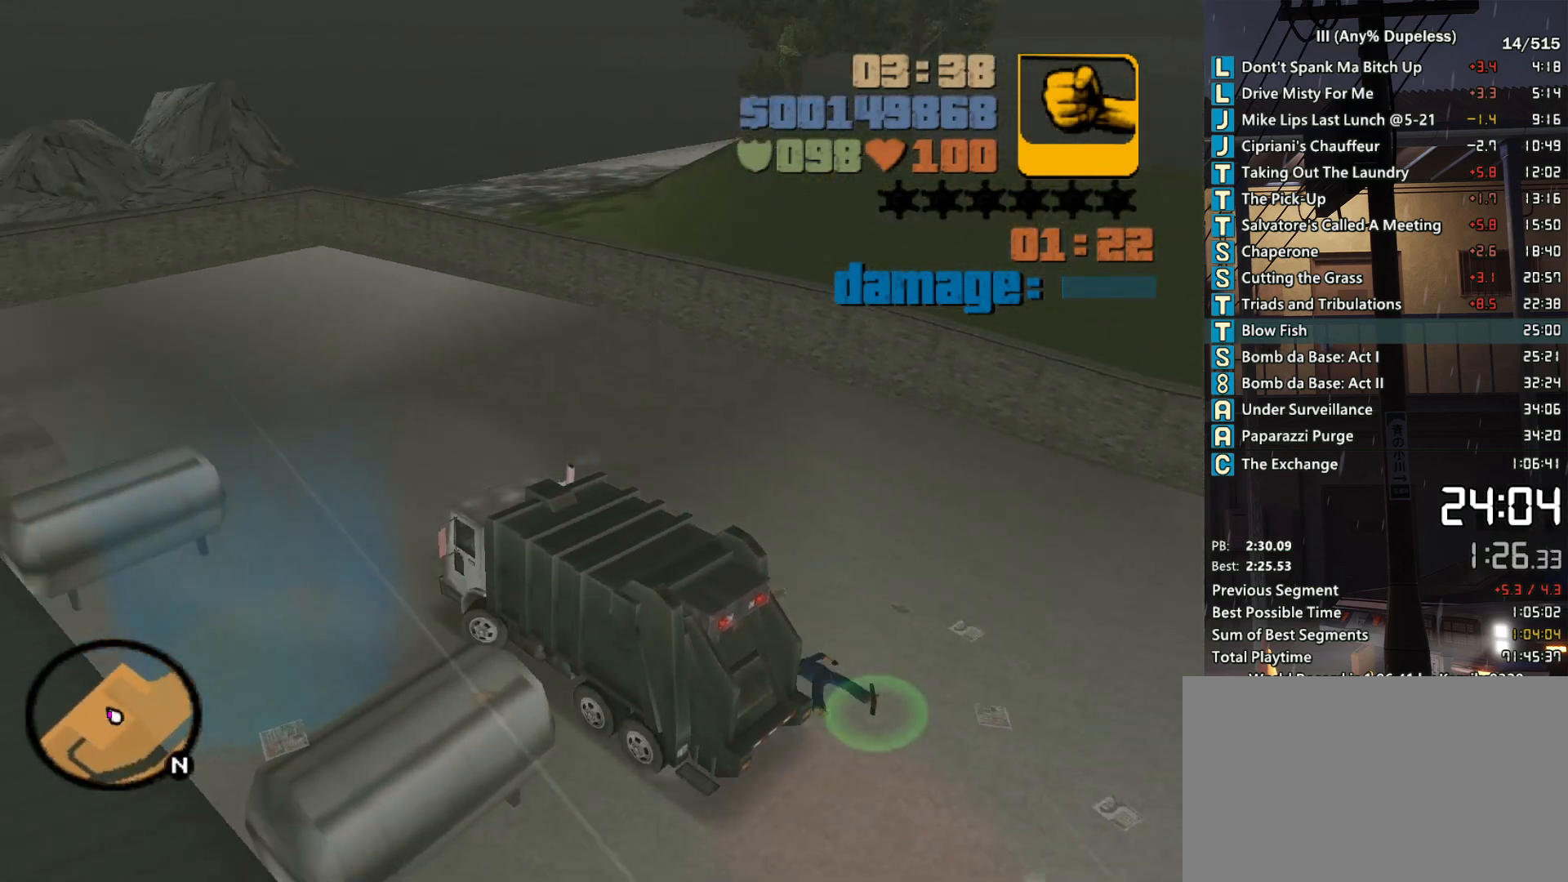
{"keys": ["a", "space"], "mouse": [], "events": [[50, "space", "up"], [150, "space", "down"], [250, "space", "up"], [333, "space", "down"], [367, "space", "up"], [433, "w", "up"], [483, "space", "down"]]}
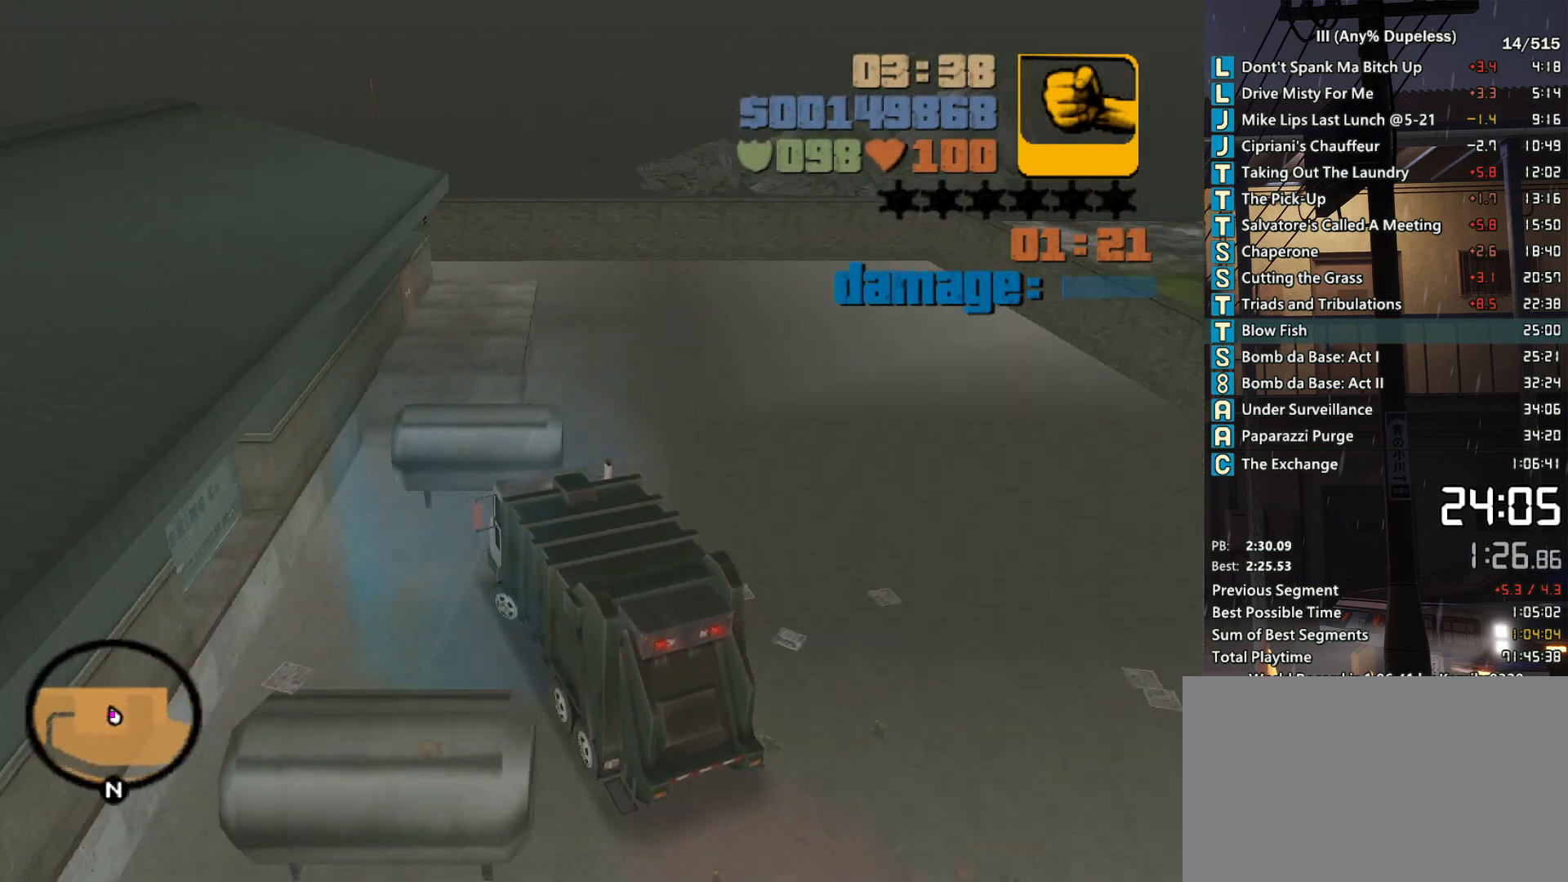
{"keys": ["a", "s"], "mouse": [], "events": [[67, "s", "down"], [67, "space", "up"], [267, "f", "down"], [300, "f", "up"], [400, "f", "down"], [500, "f", "up"]]}
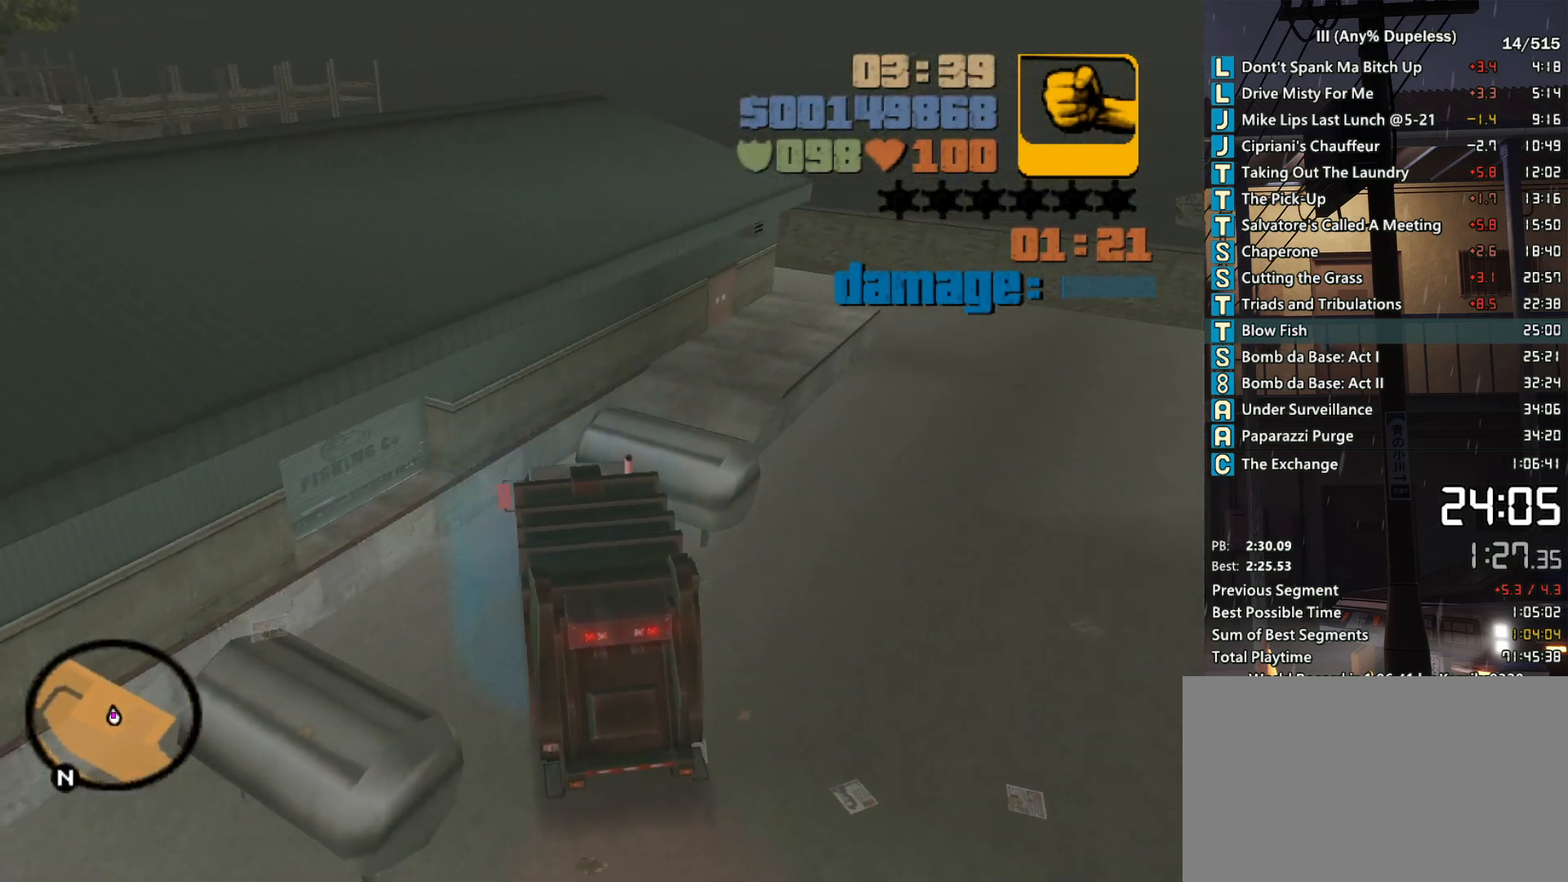
{"keys": ["a", "space", "w"], "mouse": [], "events": [[33, "mouse_left", "down"], [33, "s", "up"], [33, "space", "down"], [83, "mouse_left", "up"], [133, "w", "down"]]}
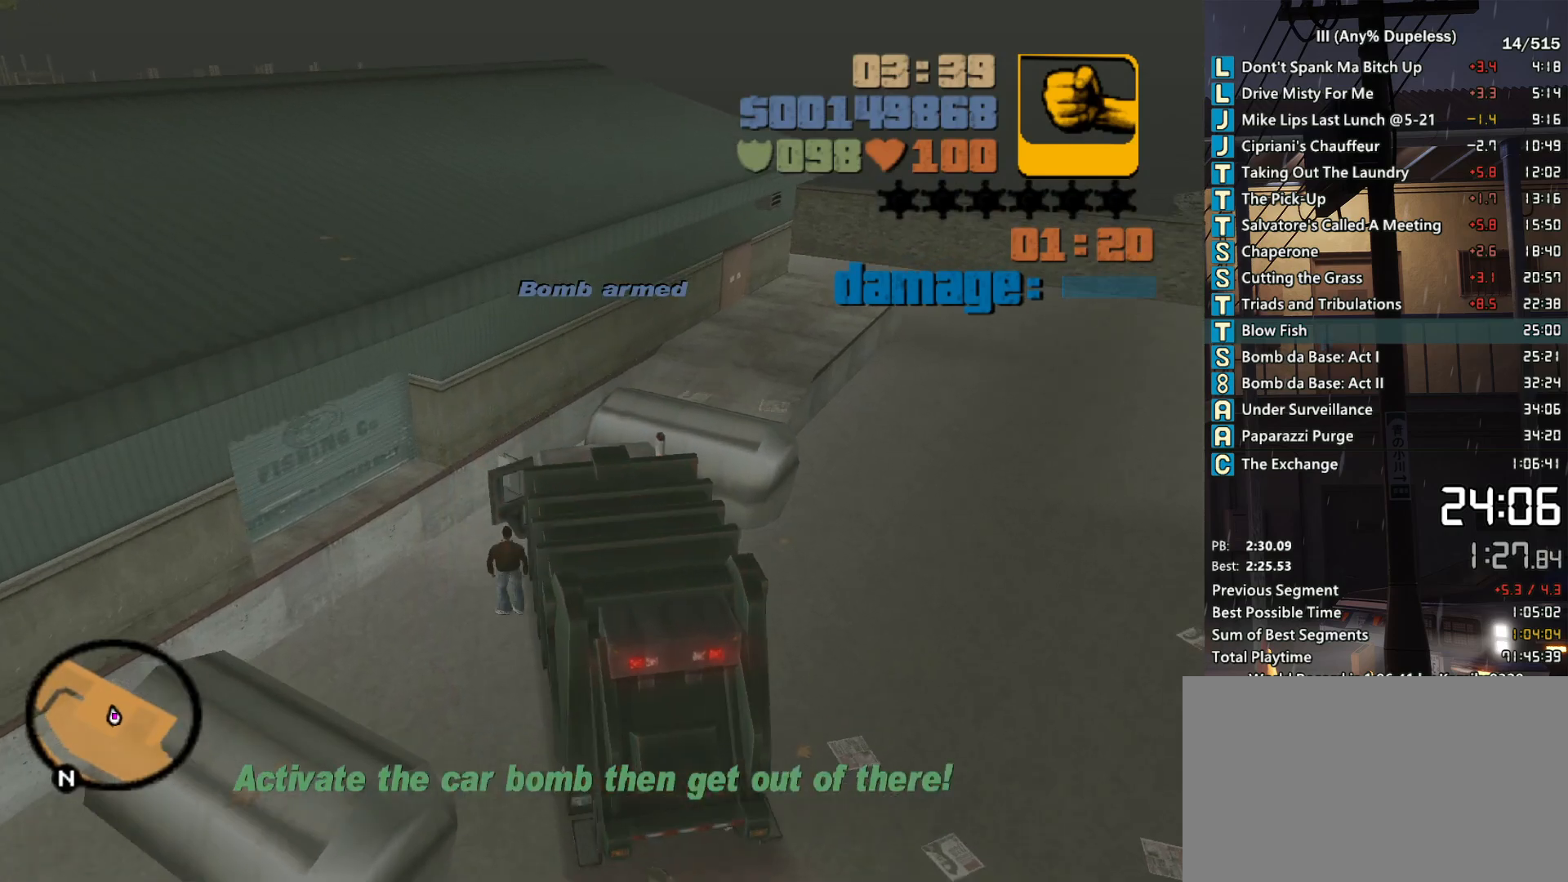
{"keys": ["a", "space", "w"], "mouse": [], "events": []}
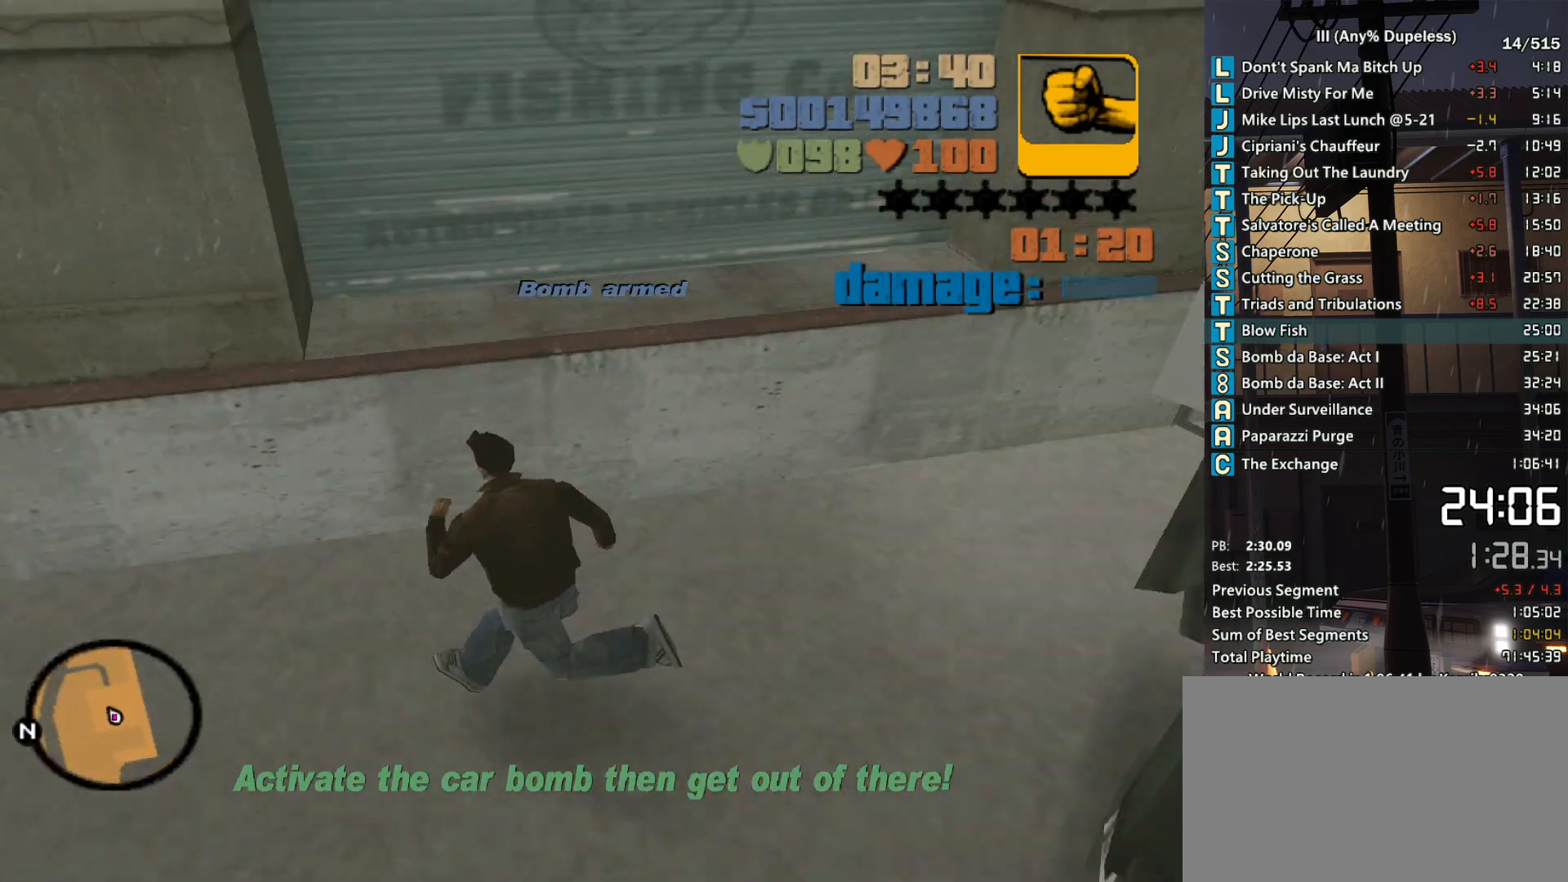
{"keys": ["a", "space", "w"], "mouse": [], "events": []}
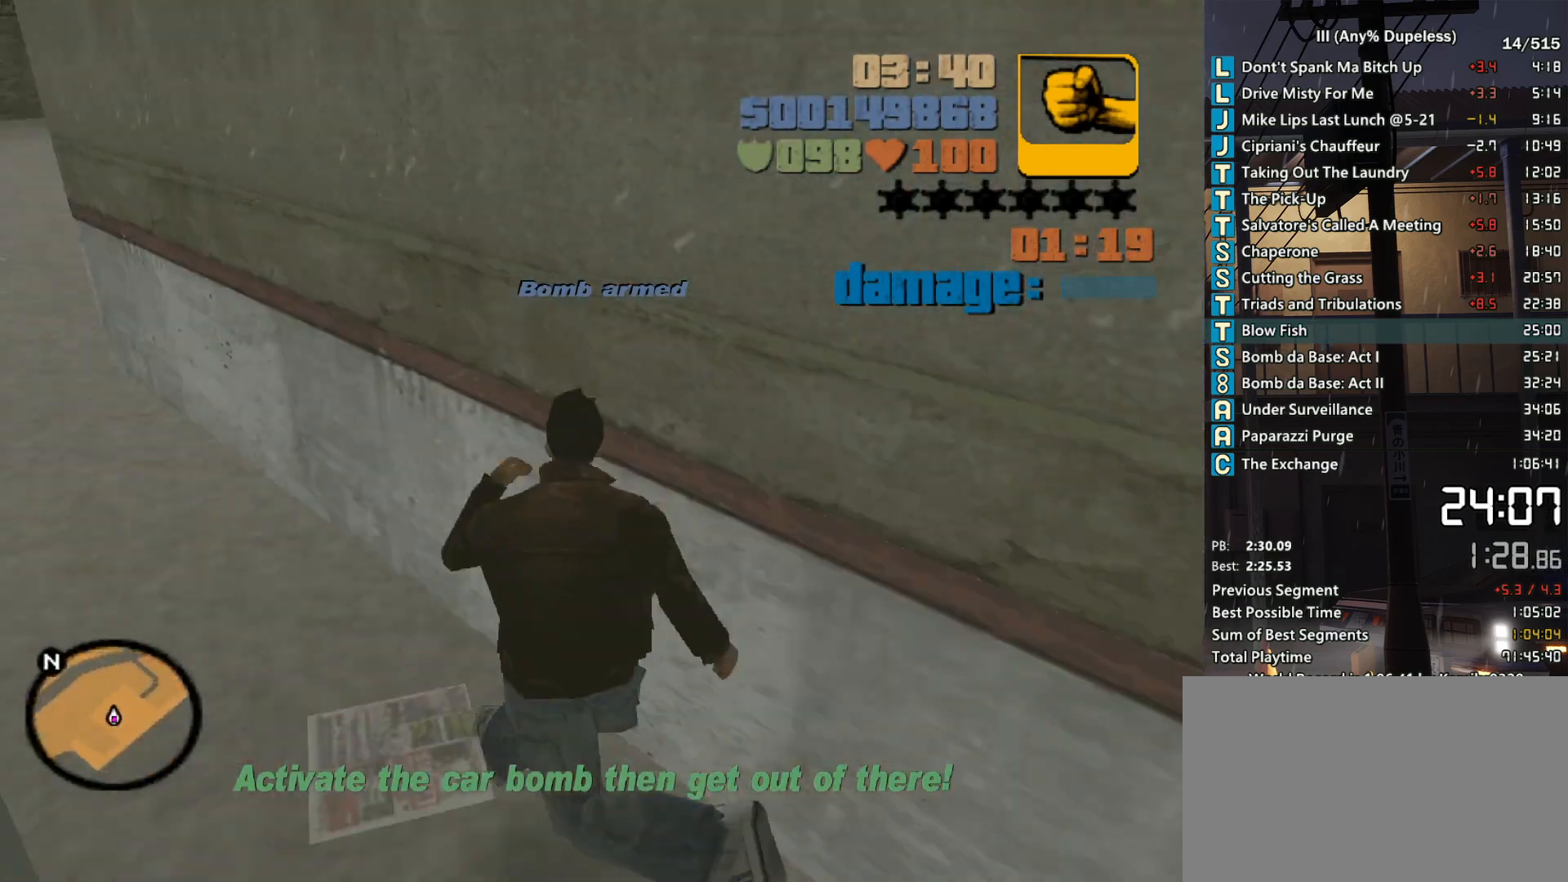
{"keys": ["a", "space", "w"], "mouse": [], "events": []}
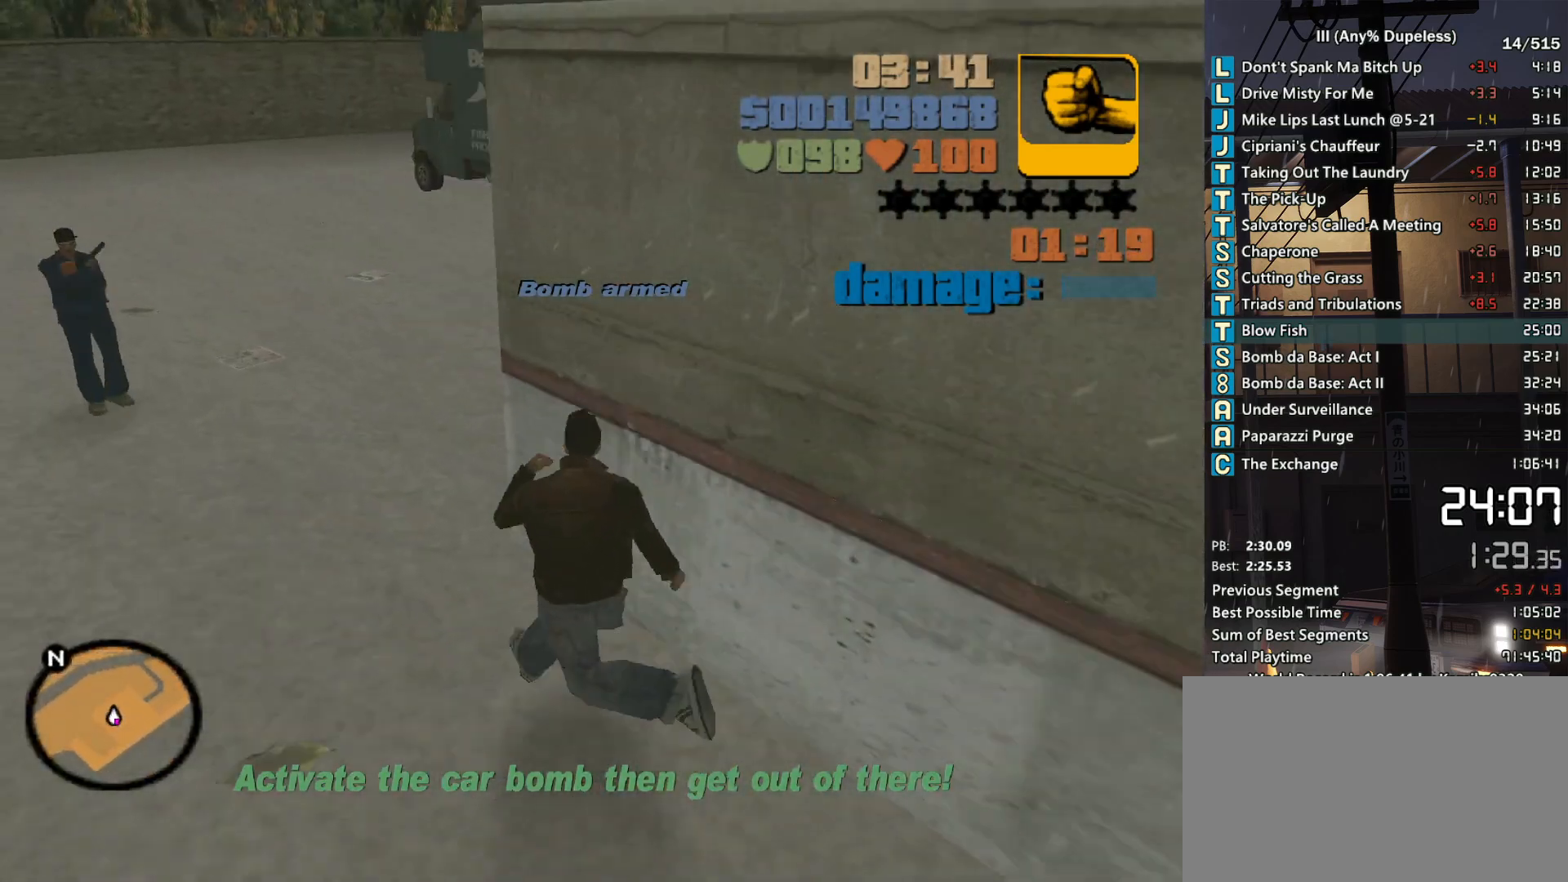
{"keys": ["space", "w"], "mouse": [], "events": [[100, "a", "up"]]}